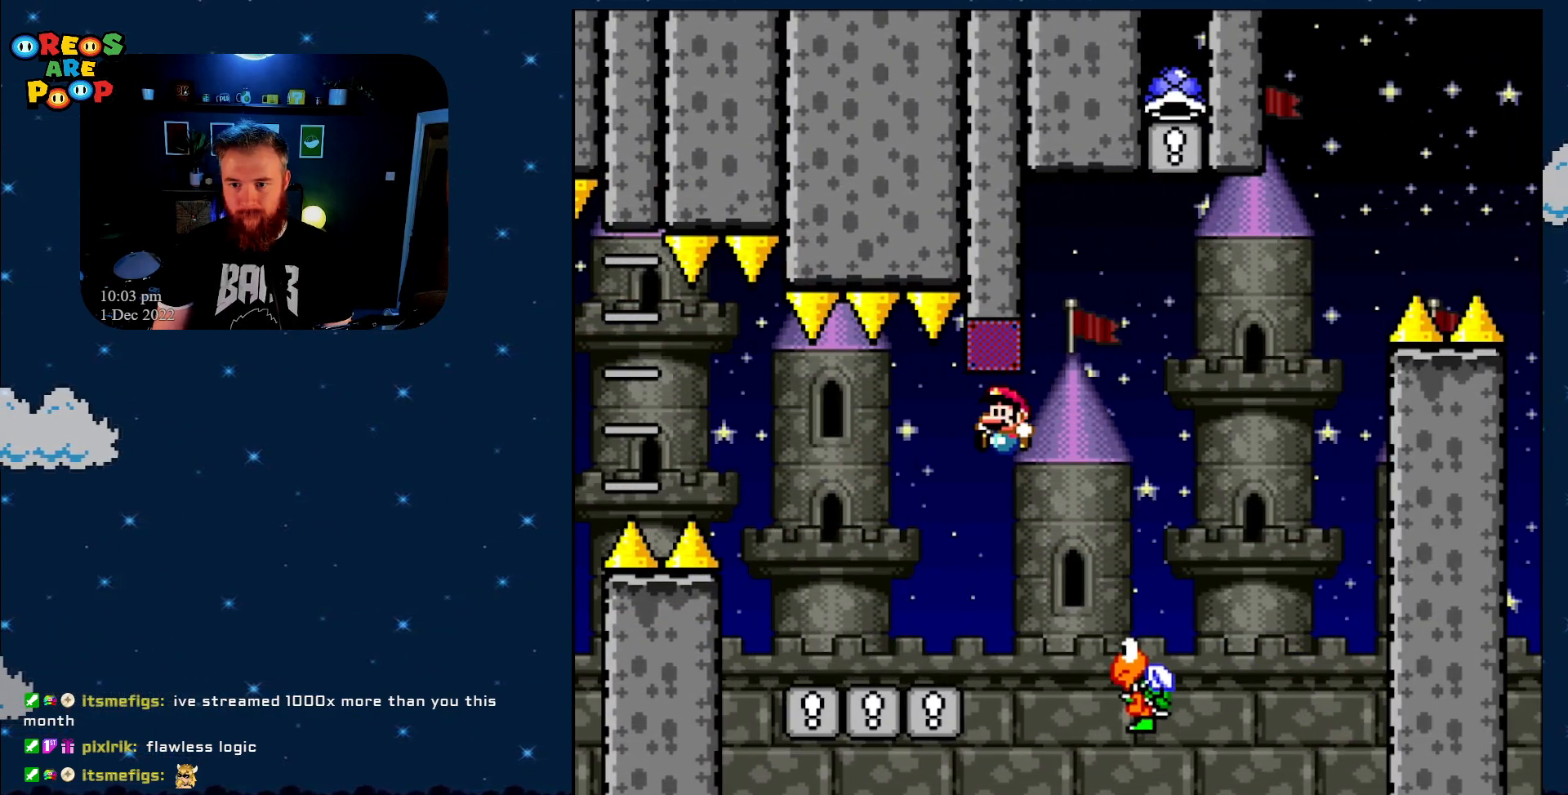
Gameplay with a controller (Nintendo layout); each line is a JSON object with the inputs held at the frame after it. "events" lists button and stick changes between this image and that frame as [ms after this image, input, new state], when the widget could be followed in between. Not read: L1 L3 R1 R3.
{"buttons": ["B", "Y"], "events": [[33, "DPAD_UP", "down"], [67, "DPAD_LEFT", "up"], [67, "DPAD_RIGHT", "down"], [67, "DPAD_UP", "up"], [317, "DPAD_RIGHT", "up"]]}
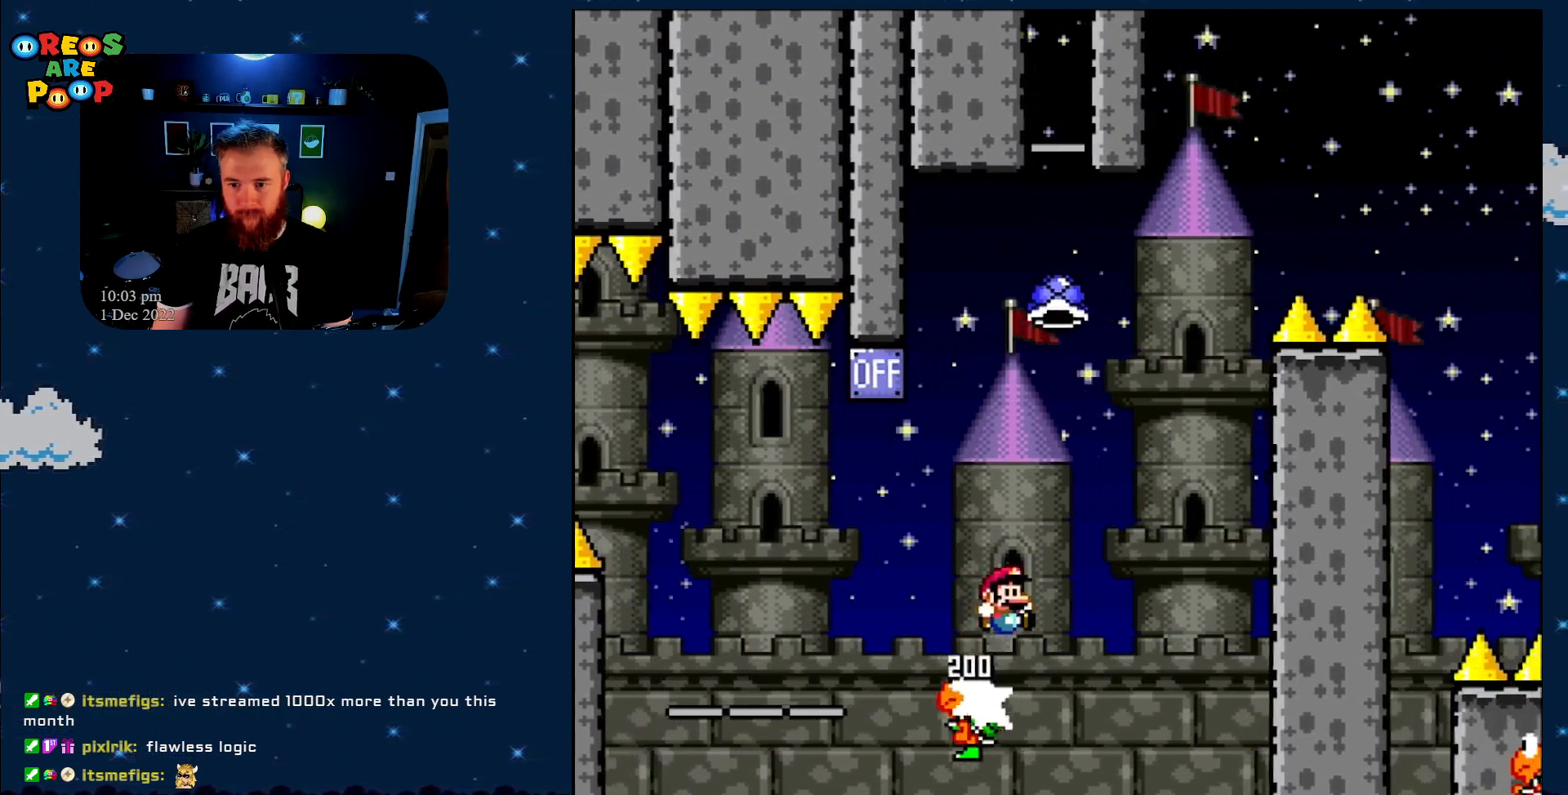
{"buttons": ["B", "DPAD_LEFT"], "events": [[417, "Y", "up"], [467, "DPAD_LEFT", "down"]]}
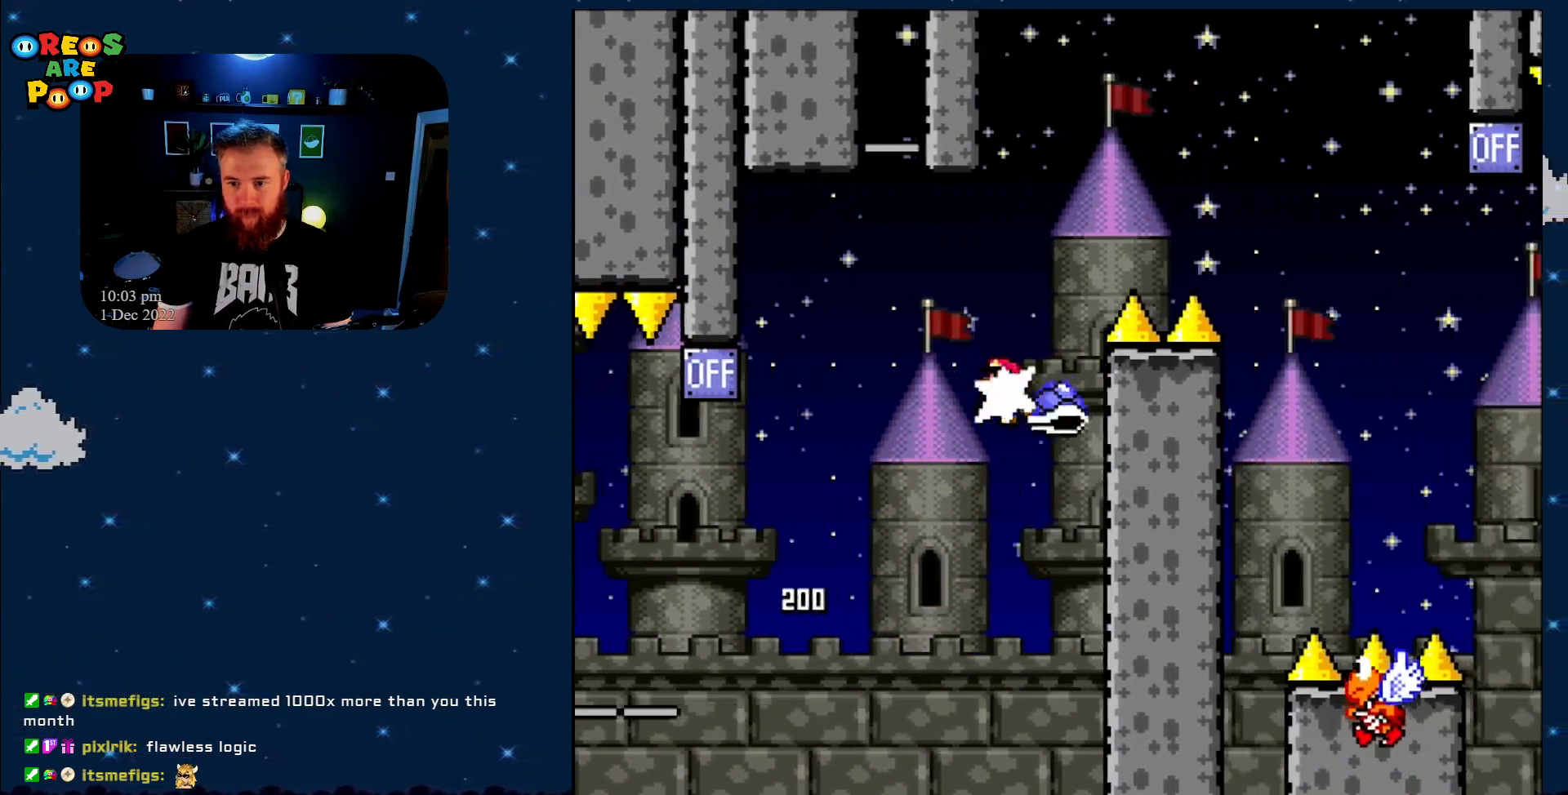
{"buttons": ["B", "Y"], "events": [[50, "DPAD_UP", "down"], [50, "Y", "down"], [83, "DPAD_LEFT", "up"], [83, "DPAD_UP", "up"], [117, "DPAD_RIGHT", "down"], [483, "DPAD_RIGHT", "up"]]}
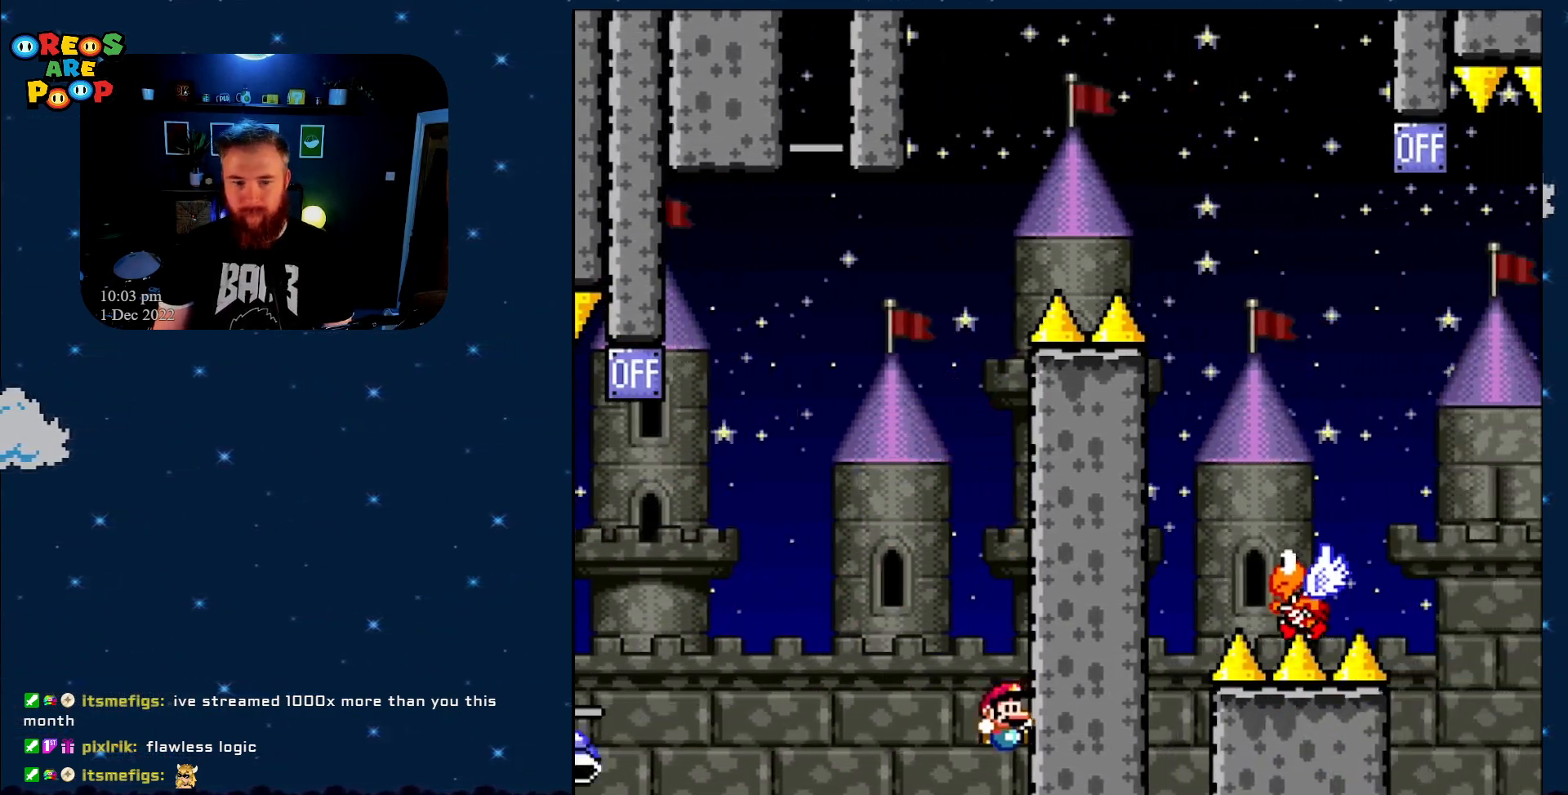
{"buttons": ["A"], "events": [[67, "B", "up"], [67, "Y", "up"], [233, "A", "down"], [383, "A", "up"], [450, "A", "down"]]}
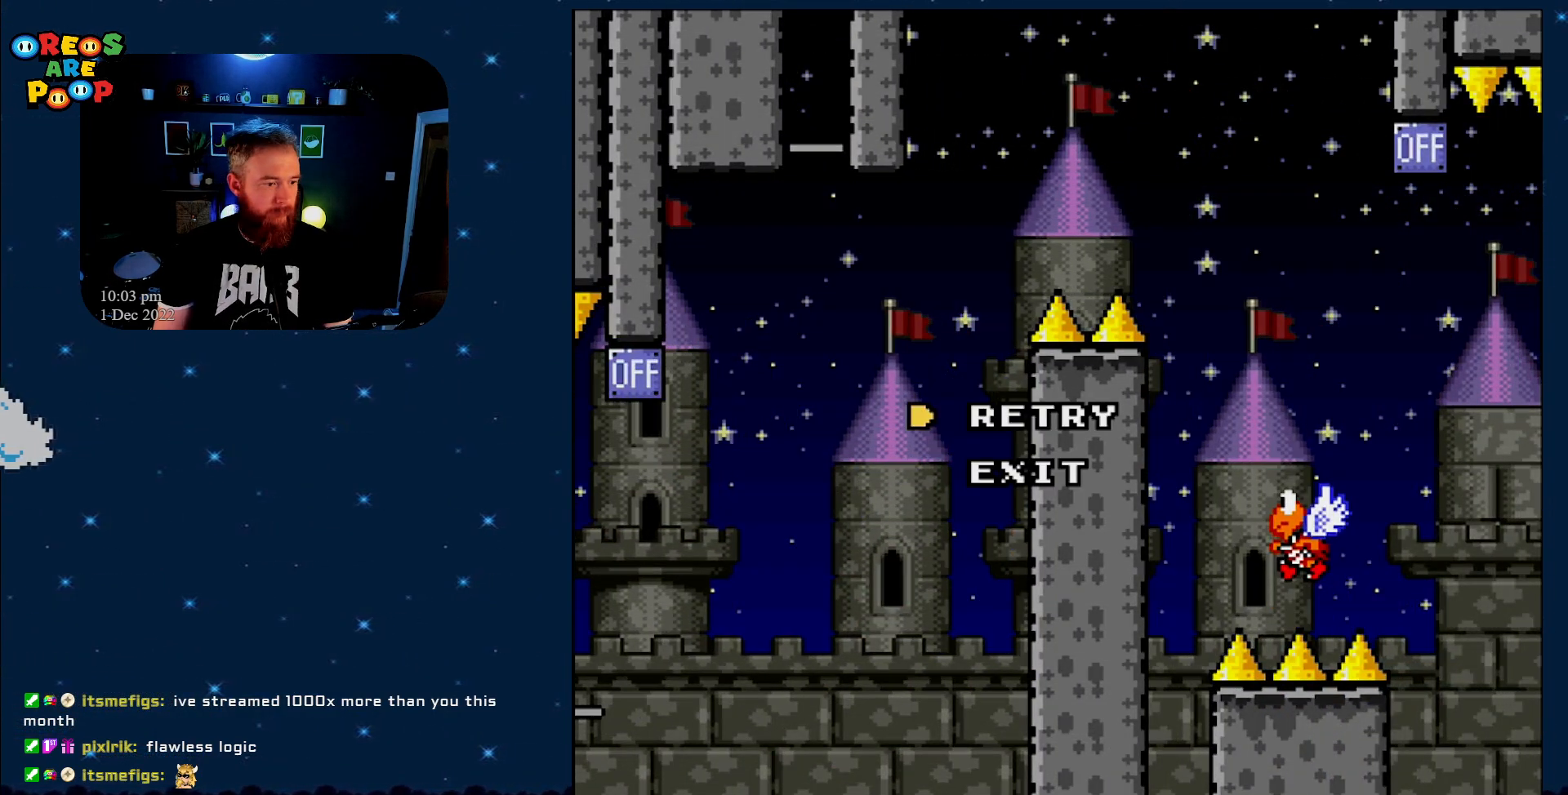
{"buttons": ["B", "Y"], "events": [[100, "A", "up"], [283, "B", "down"], [283, "Y", "down"]]}
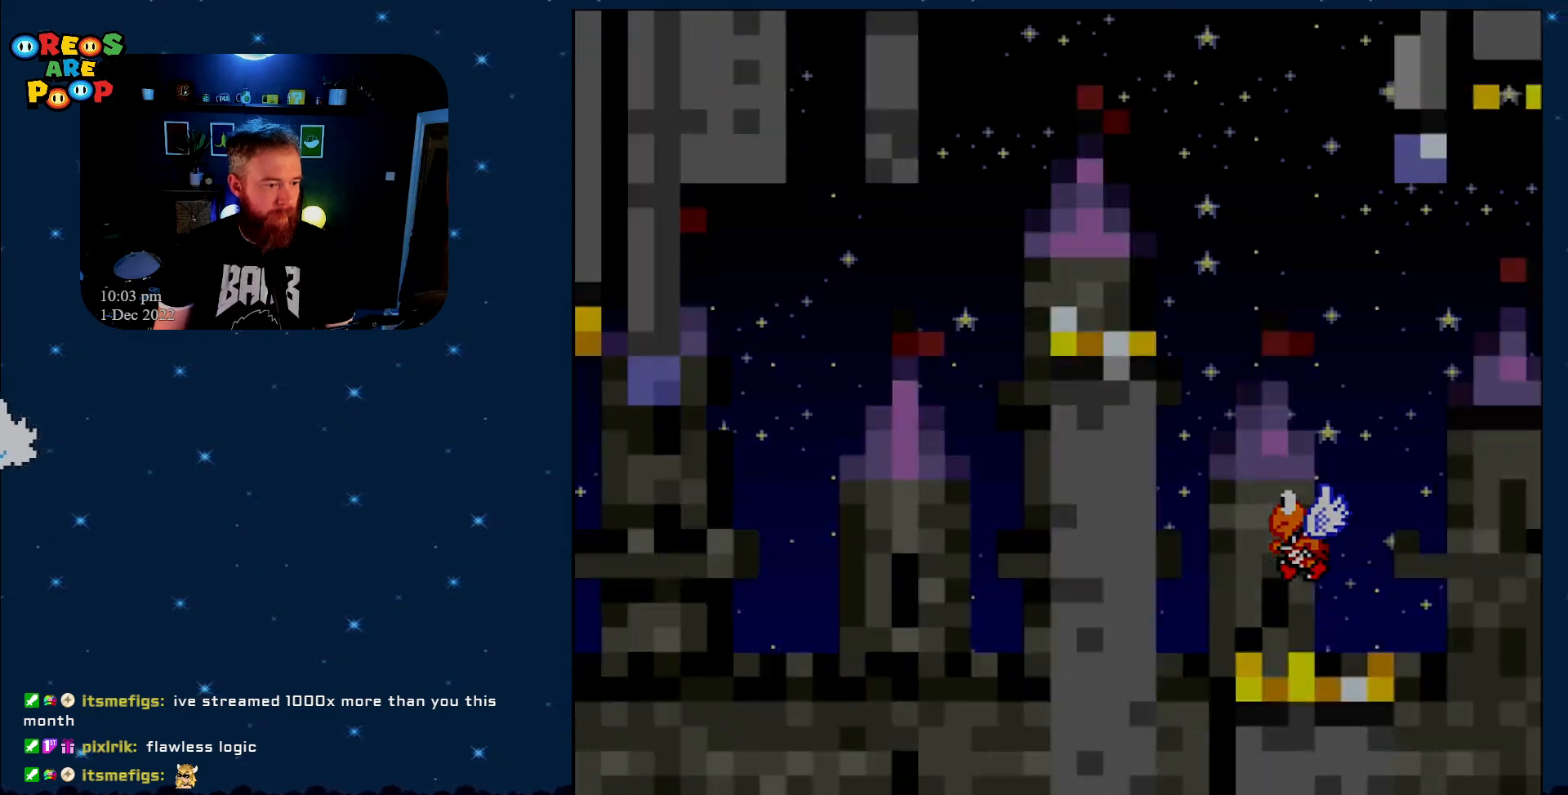
{"buttons": ["Y"], "events": [[17, "B", "up"], [17, "Y", "up"], [167, "A", "down"], [300, "A", "up"], [450, "Y", "down"]]}
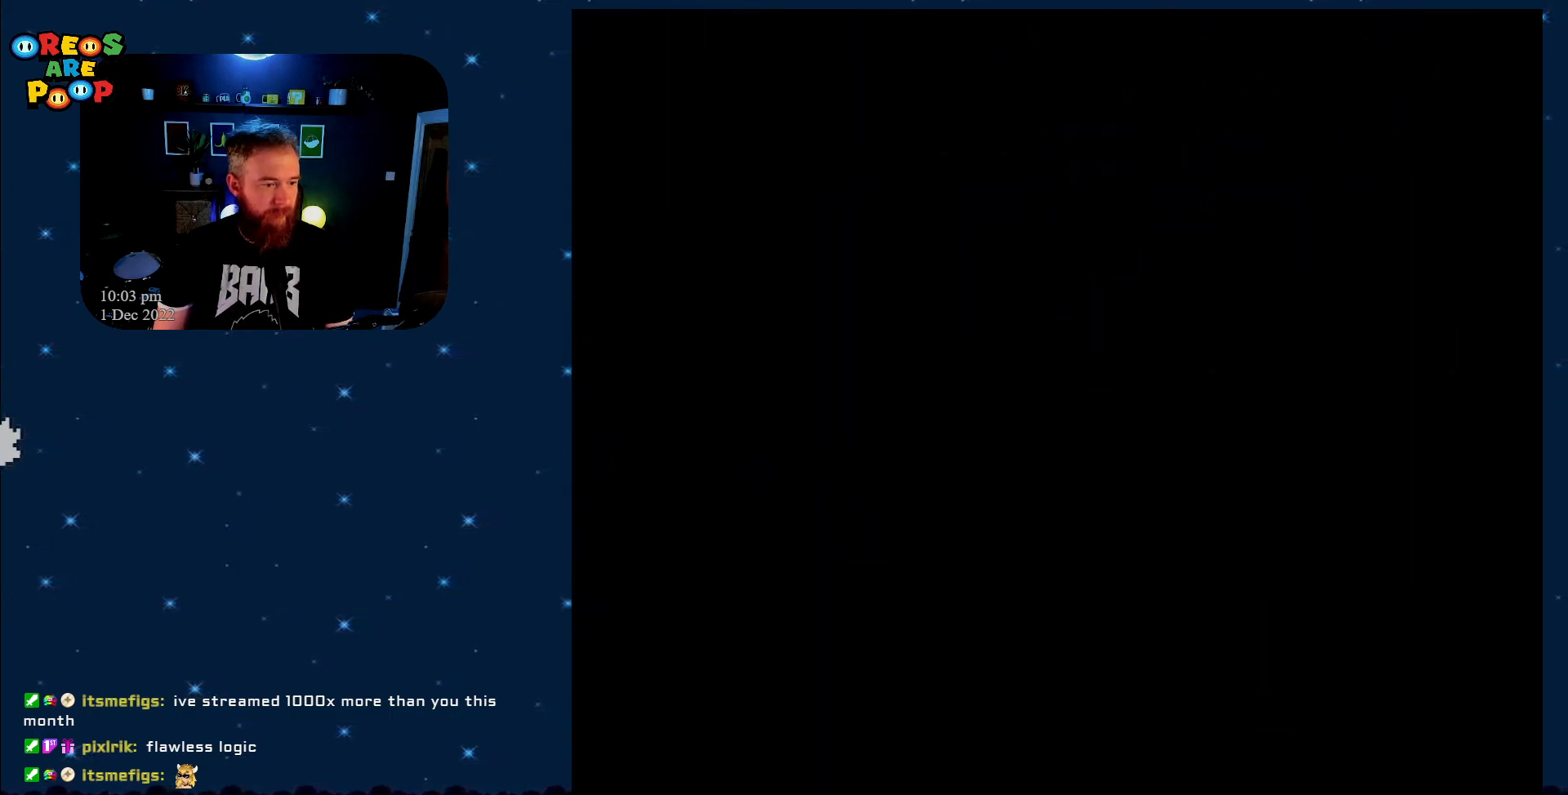
{"buttons": [], "events": [[233, "Y", "up"]]}
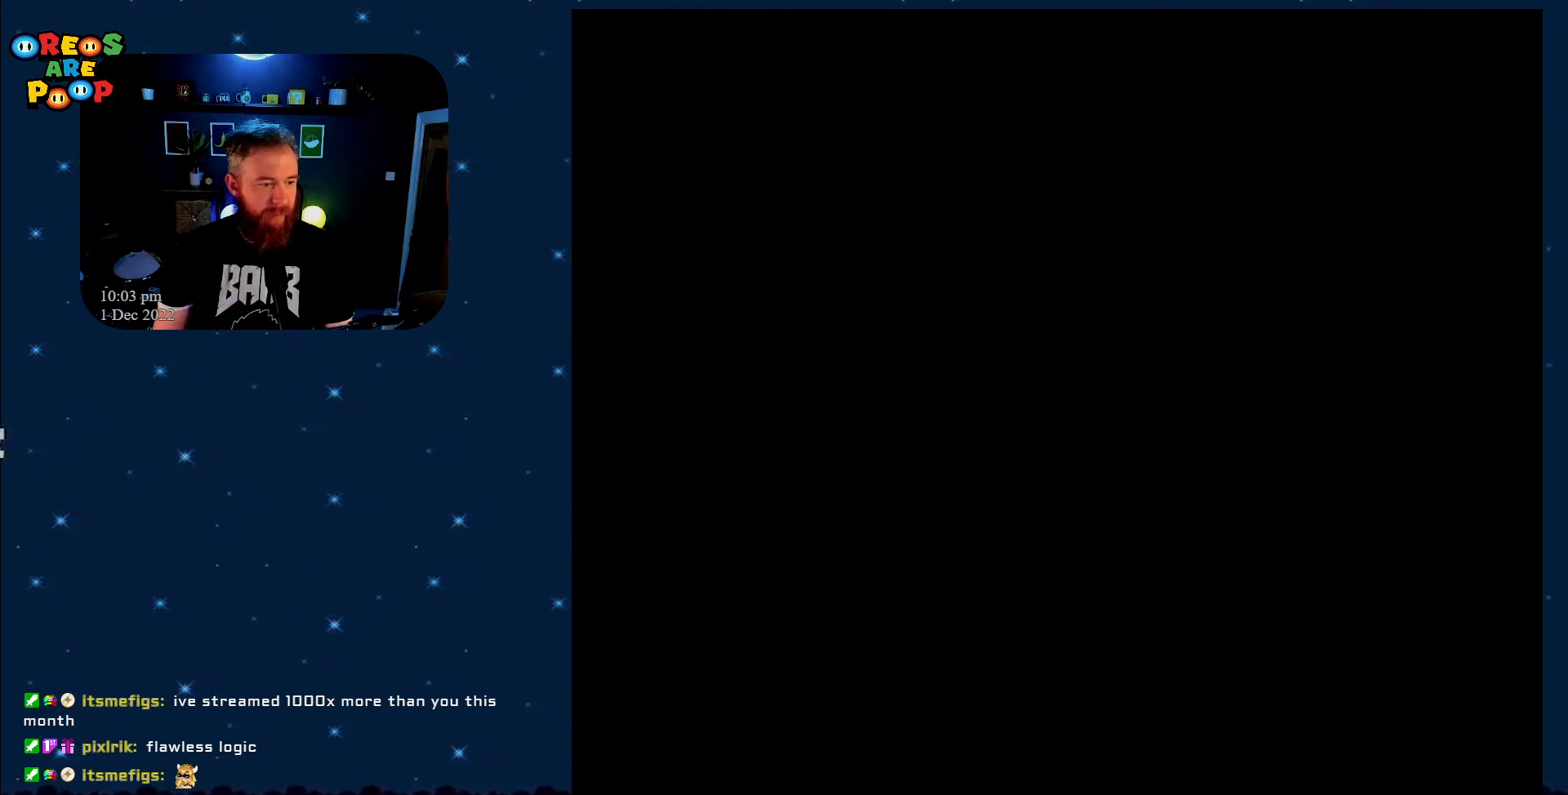
{"buttons": ["Y", "DPAD_RIGHT"], "events": [[67, "DPAD_RIGHT", "down"], [67, "Y", "down"], [400, "Y", "up"], [450, "Y", "down"]]}
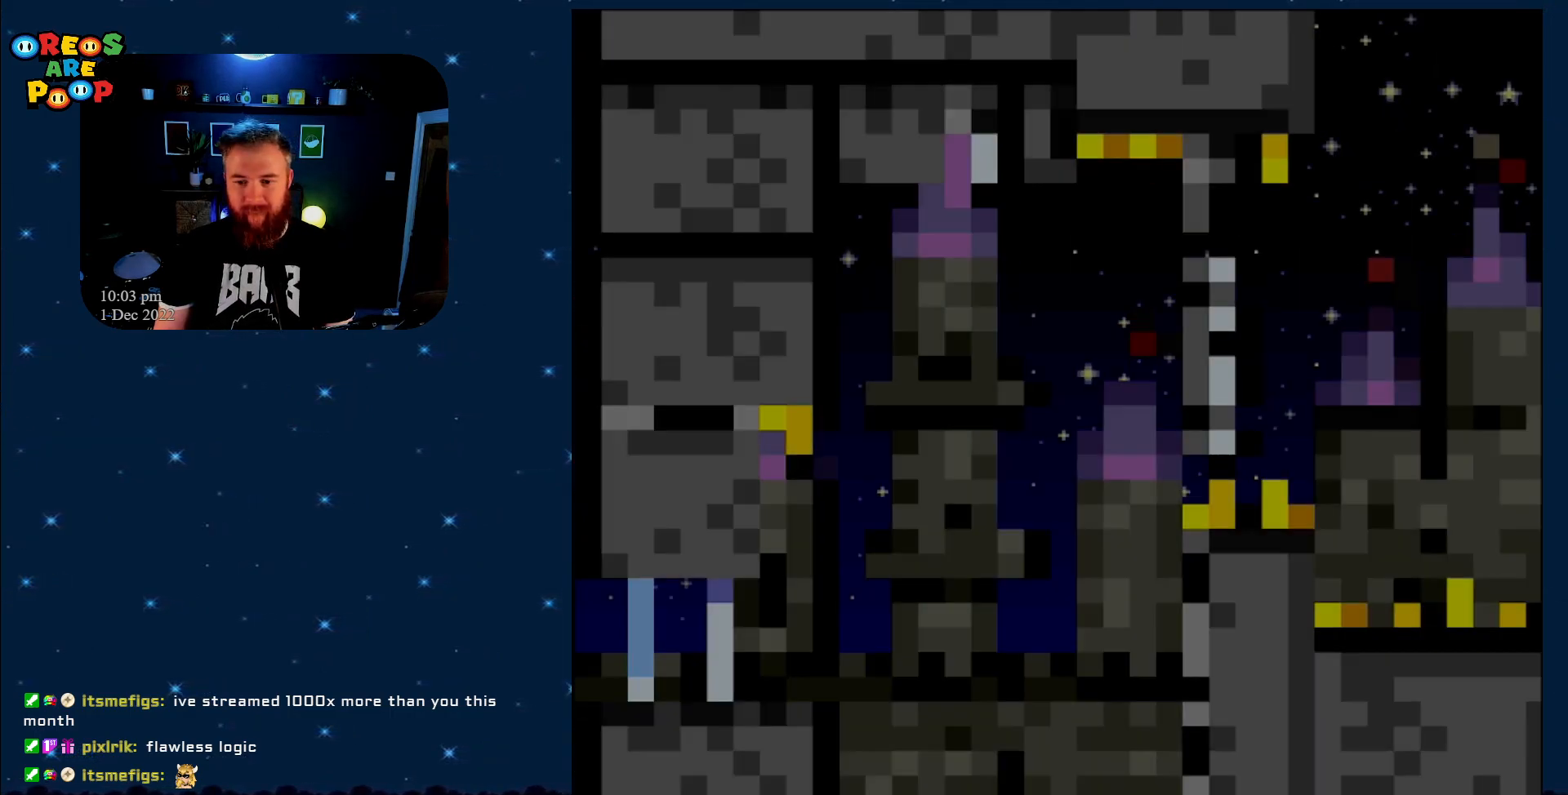
{"buttons": ["DPAD_RIGHT"], "events": [[317, "Y", "up"]]}
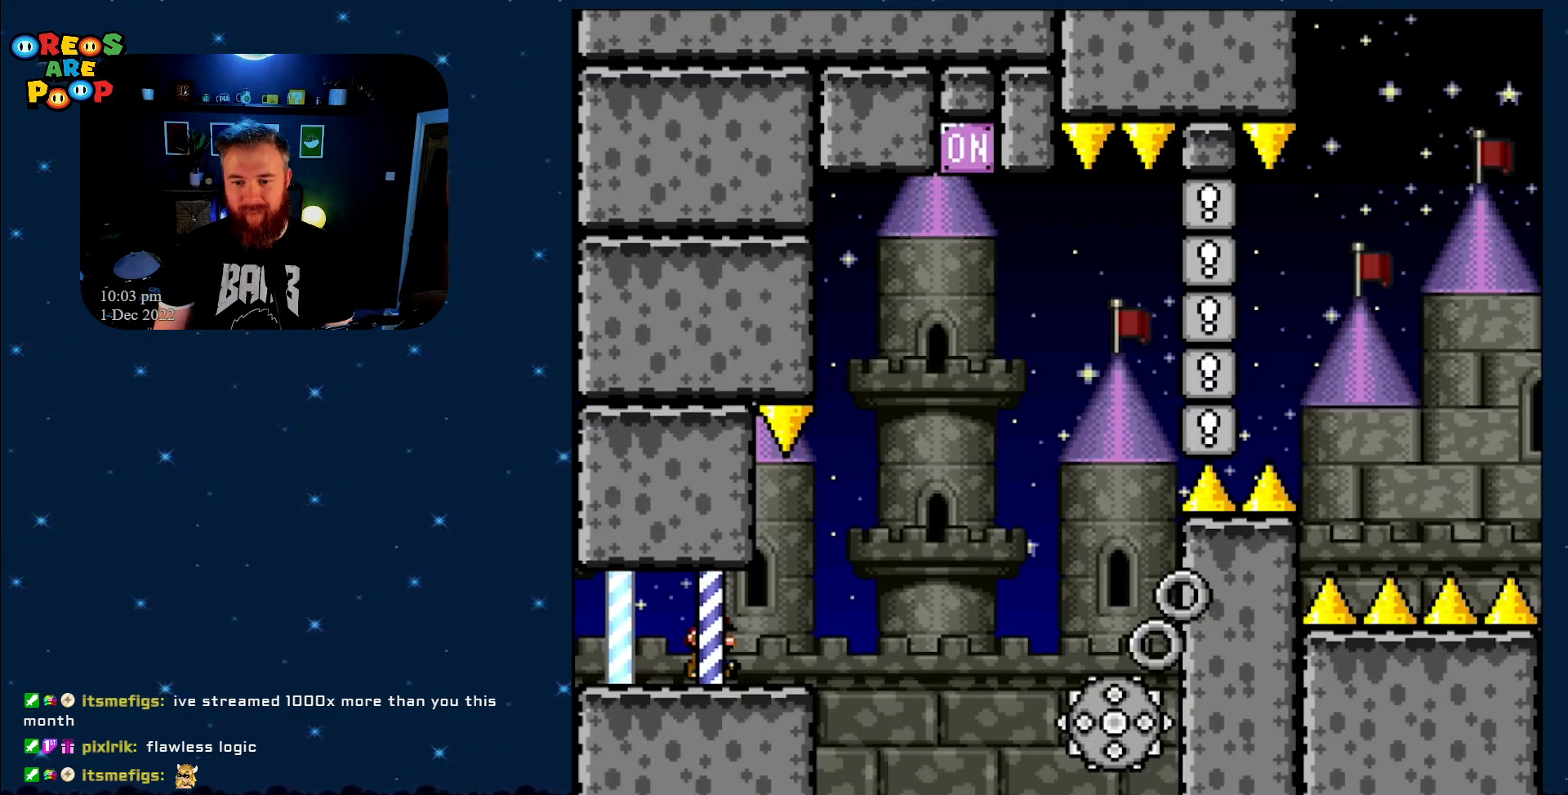
{"buttons": ["A", "X", "DPAD_RIGHT"], "events": [[17, "X", "down"], [200, "A", "down"]]}
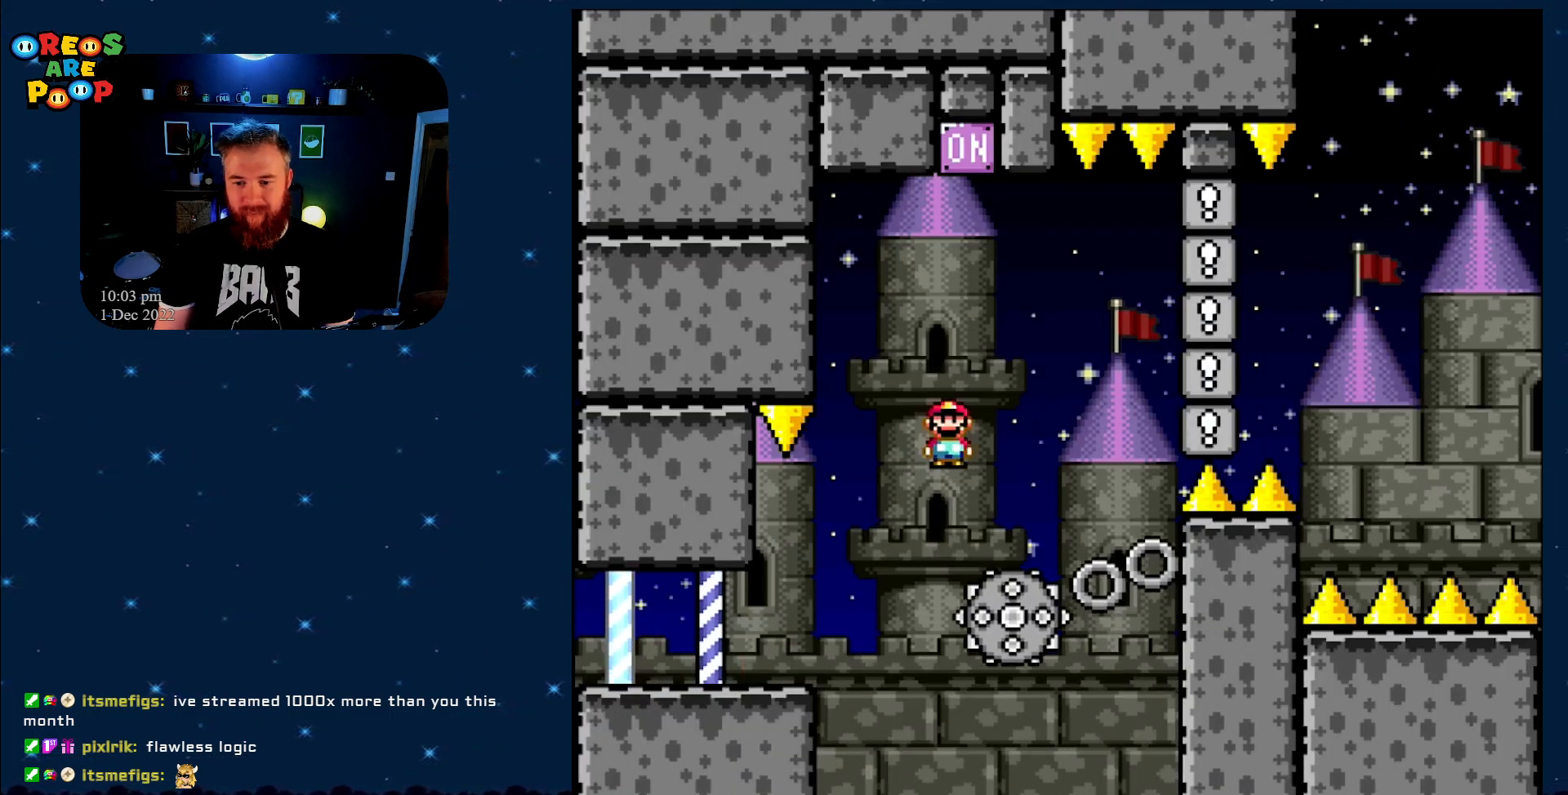
{"buttons": ["A", "X"], "events": [[33, "DPAD_RIGHT", "up"], [100, "DPAD_LEFT", "down"], [300, "DPAD_UP", "down"], [367, "DPAD_LEFT", "up"], [367, "DPAD_UP", "up"]]}
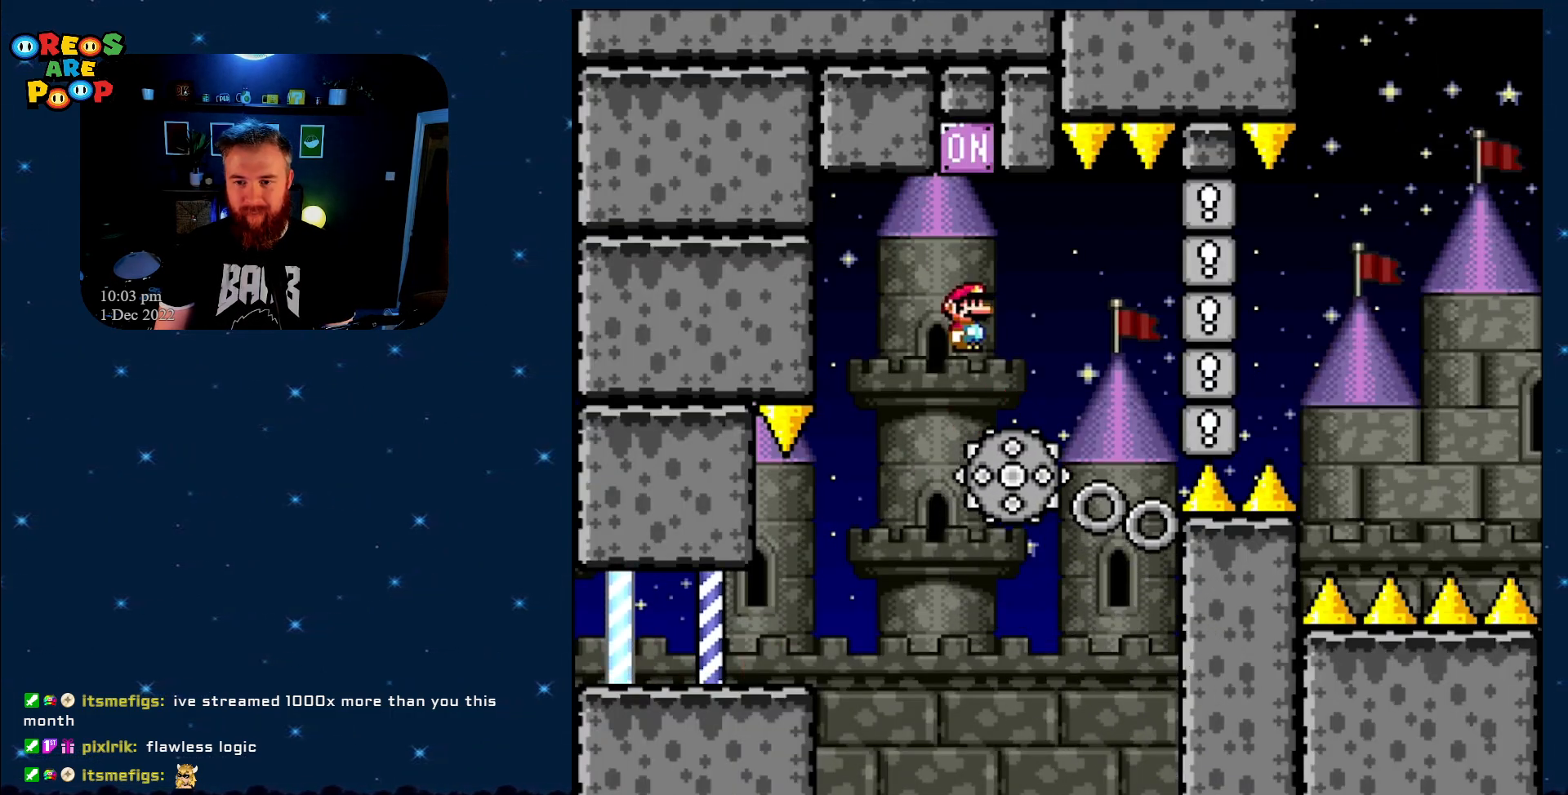
{"buttons": ["X", "DPAD_RIGHT"], "events": [[83, "DPAD_RIGHT", "down"], [450, "A", "up"]]}
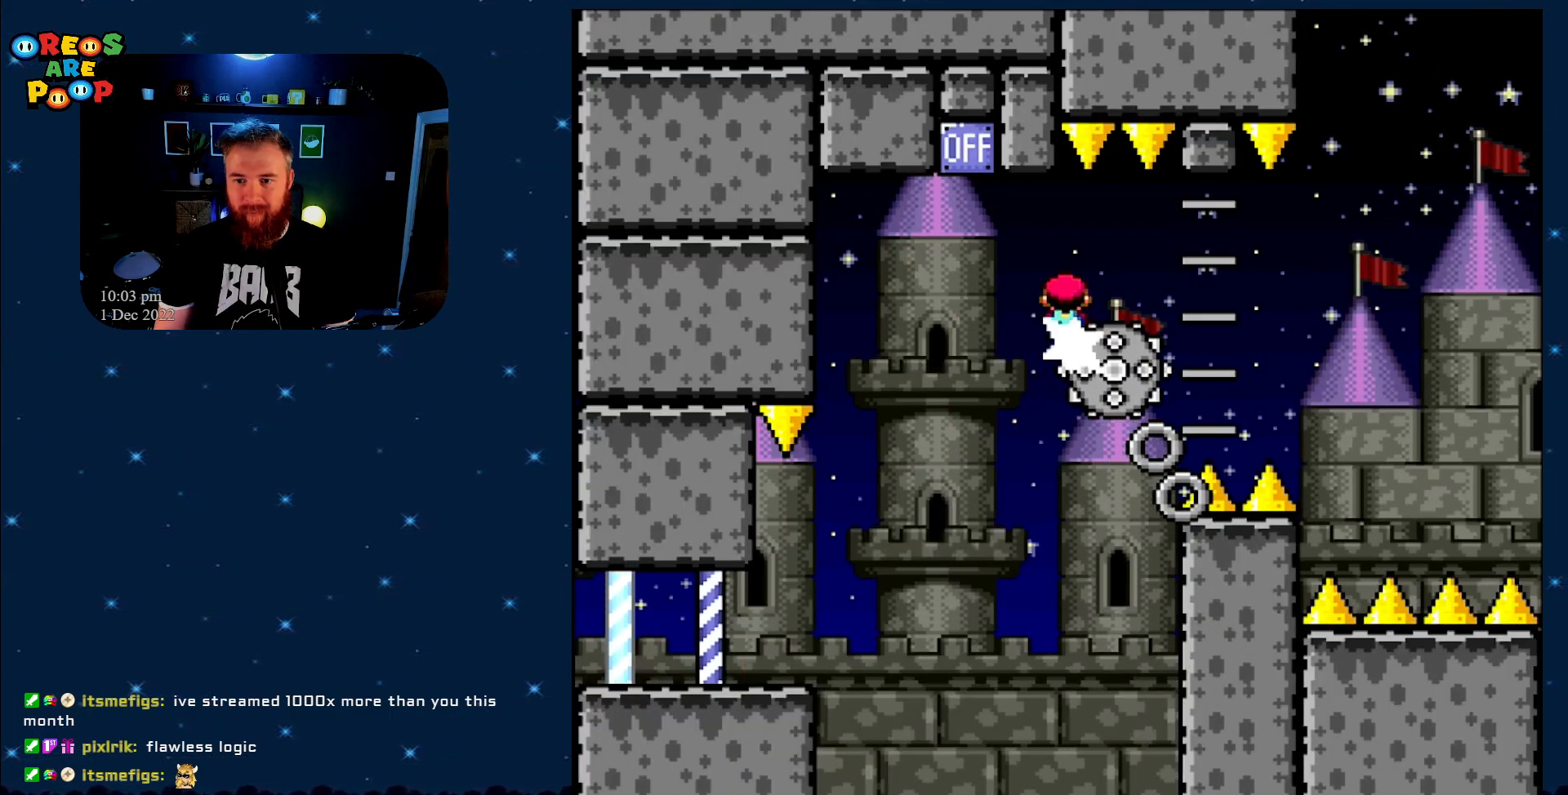
{"buttons": ["X", "DPAD_UP", "DPAD_LEFT"], "events": [[200, "DPAD_RIGHT", "up"], [417, "DPAD_LEFT", "down"], [500, "DPAD_UP", "down"]]}
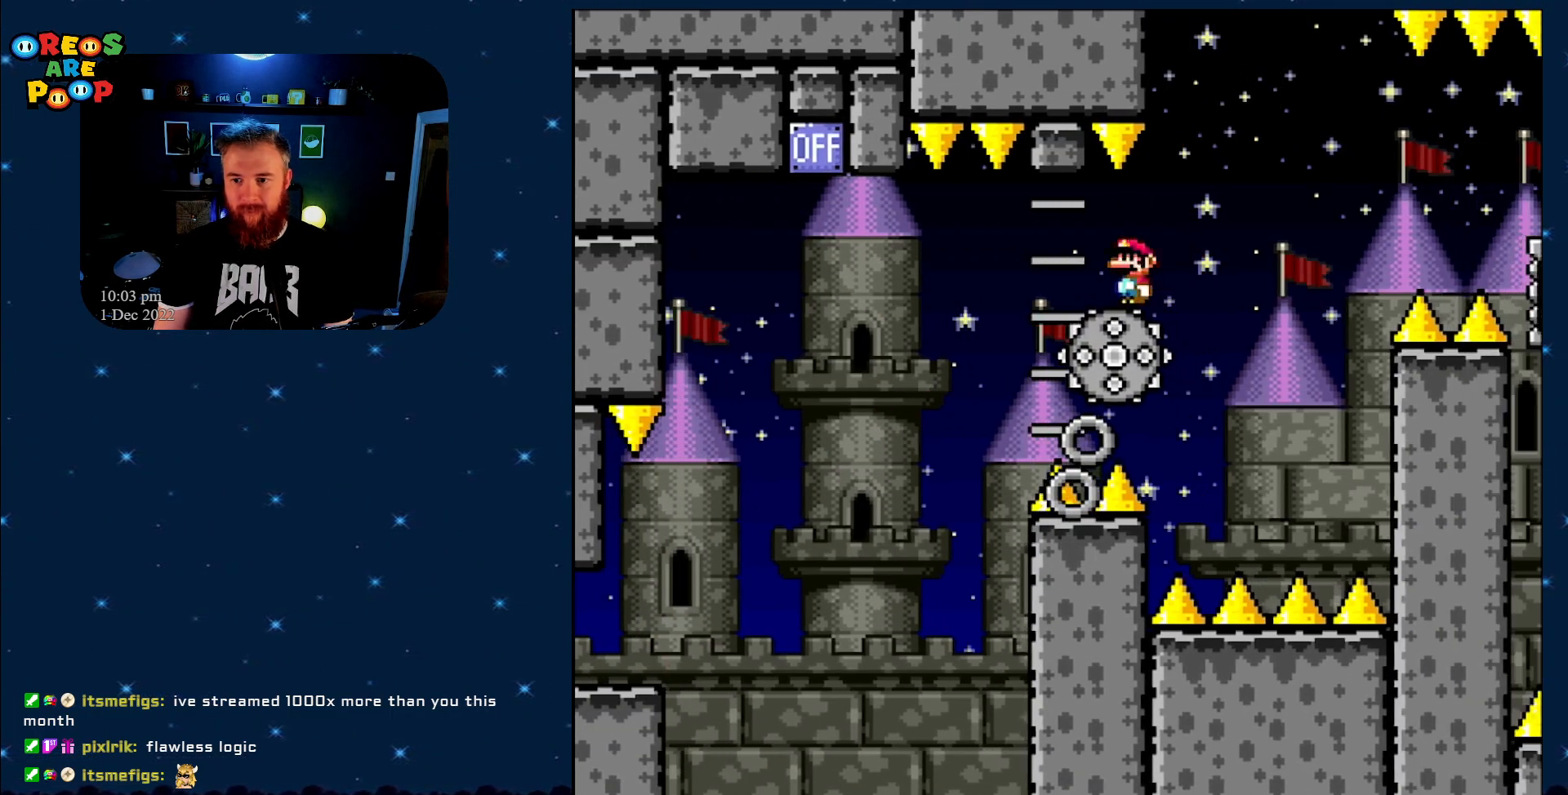
{"buttons": ["A", "X", "DPAD_RIGHT"], "events": [[33, "DPAD_LEFT", "up"], [33, "DPAD_UP", "up"], [67, "DPAD_RIGHT", "down"], [250, "DPAD_RIGHT", "up"], [317, "A", "down"], [383, "DPAD_RIGHT", "down"]]}
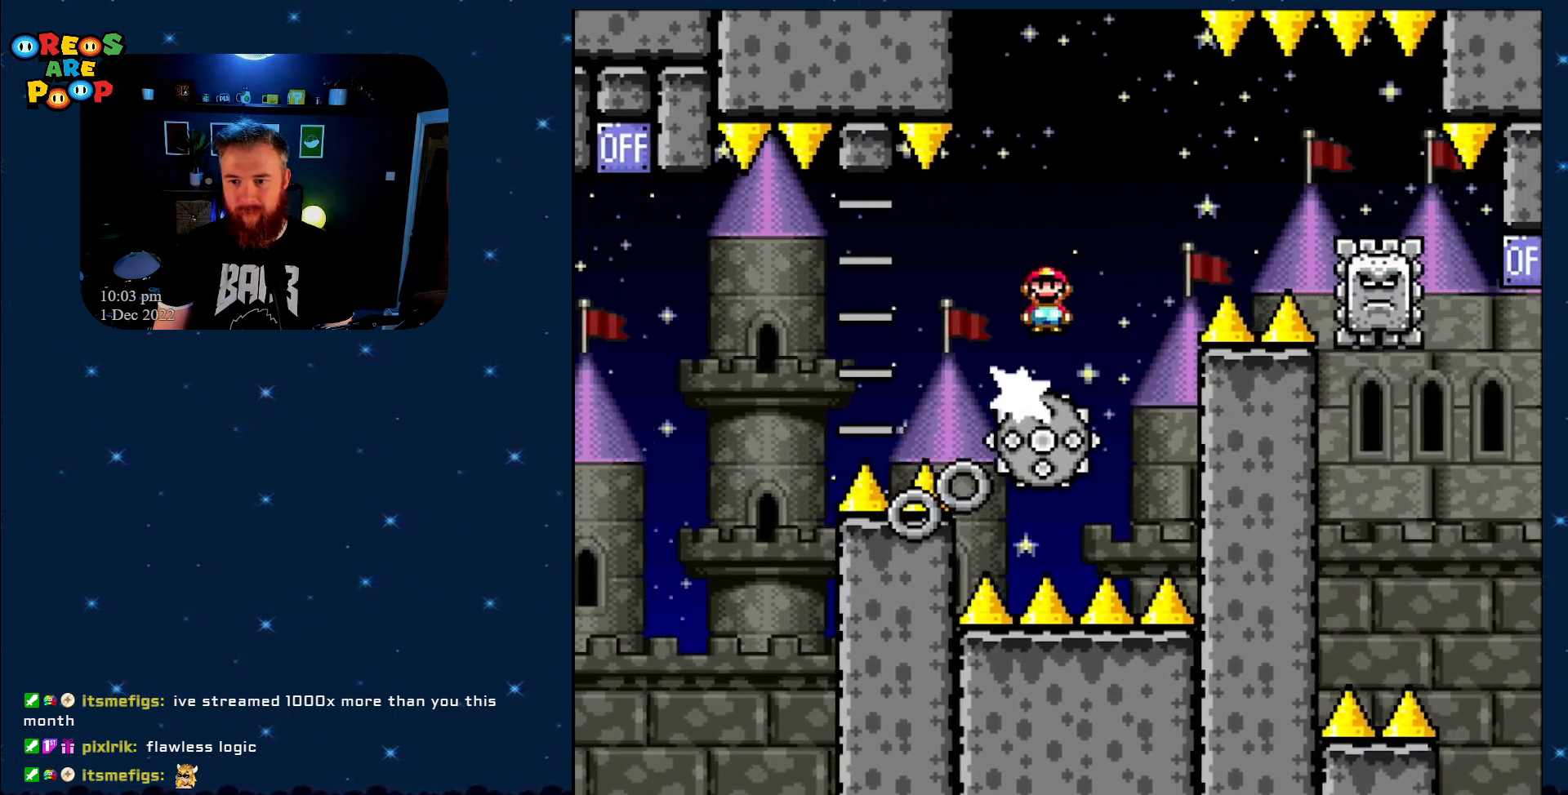
{"buttons": ["A", "X", "DPAD_RIGHT"], "events": [[133, "A", "up"], [233, "A", "down"]]}
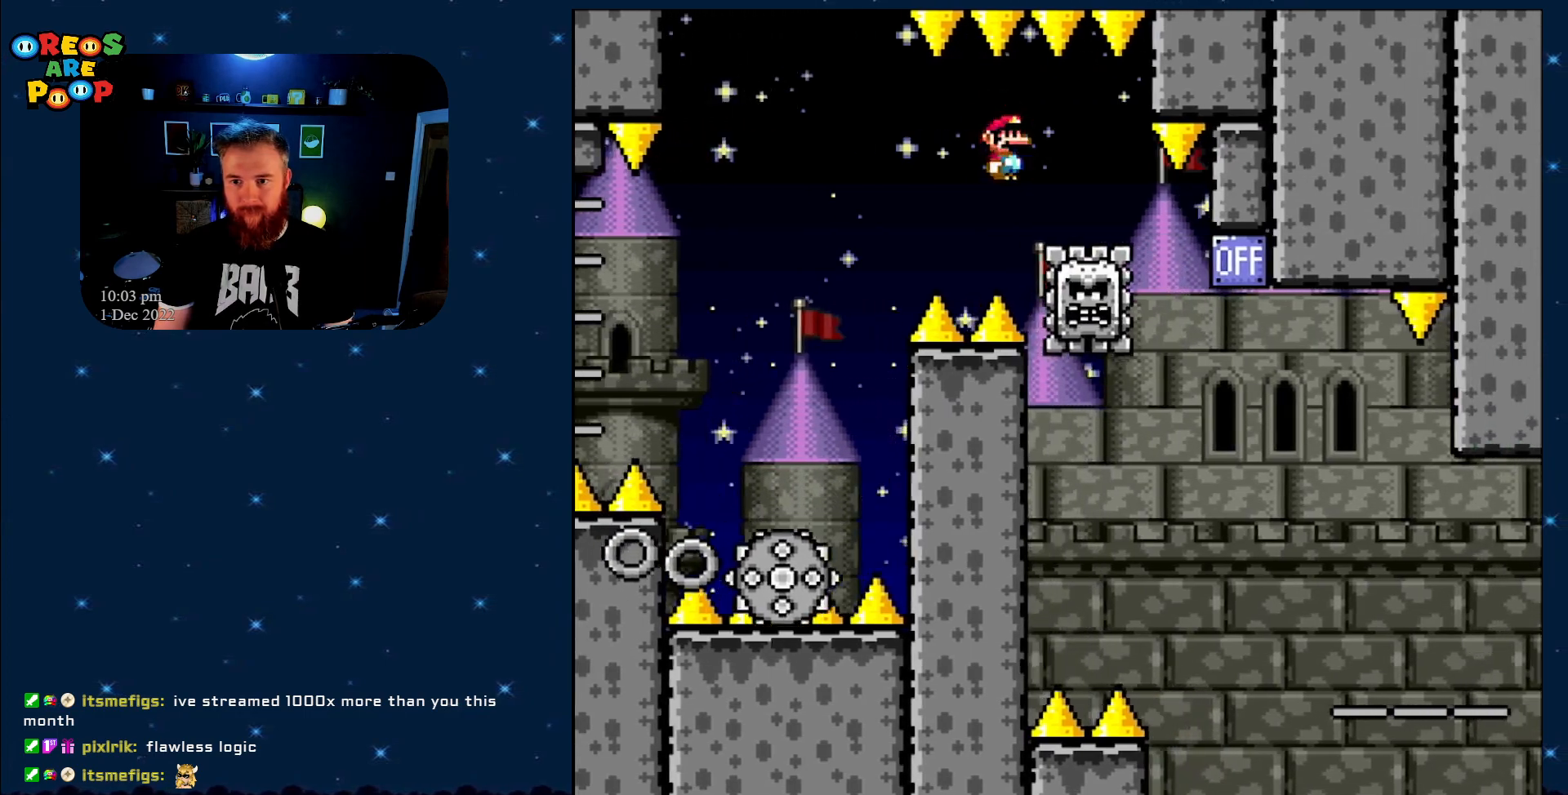
{"buttons": ["X"], "events": [[17, "A", "up"], [17, "DPAD_RIGHT", "up"], [167, "DPAD_LEFT", "down"], [317, "DPAD_LEFT", "up"]]}
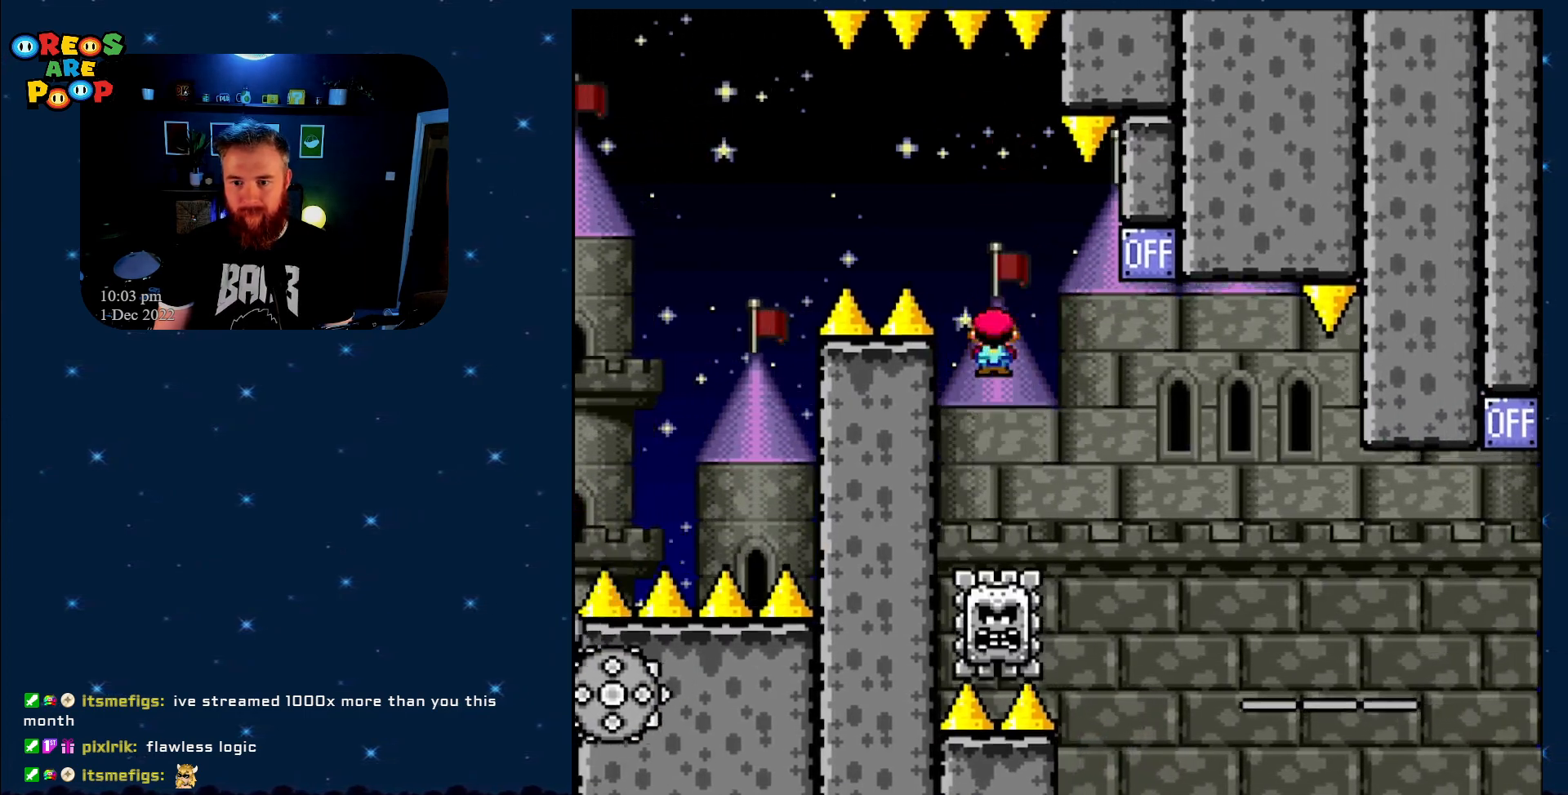
{"buttons": ["A", "X", "DPAD_RIGHT"], "events": [[200, "A", "down"], [233, "DPAD_RIGHT", "down"]]}
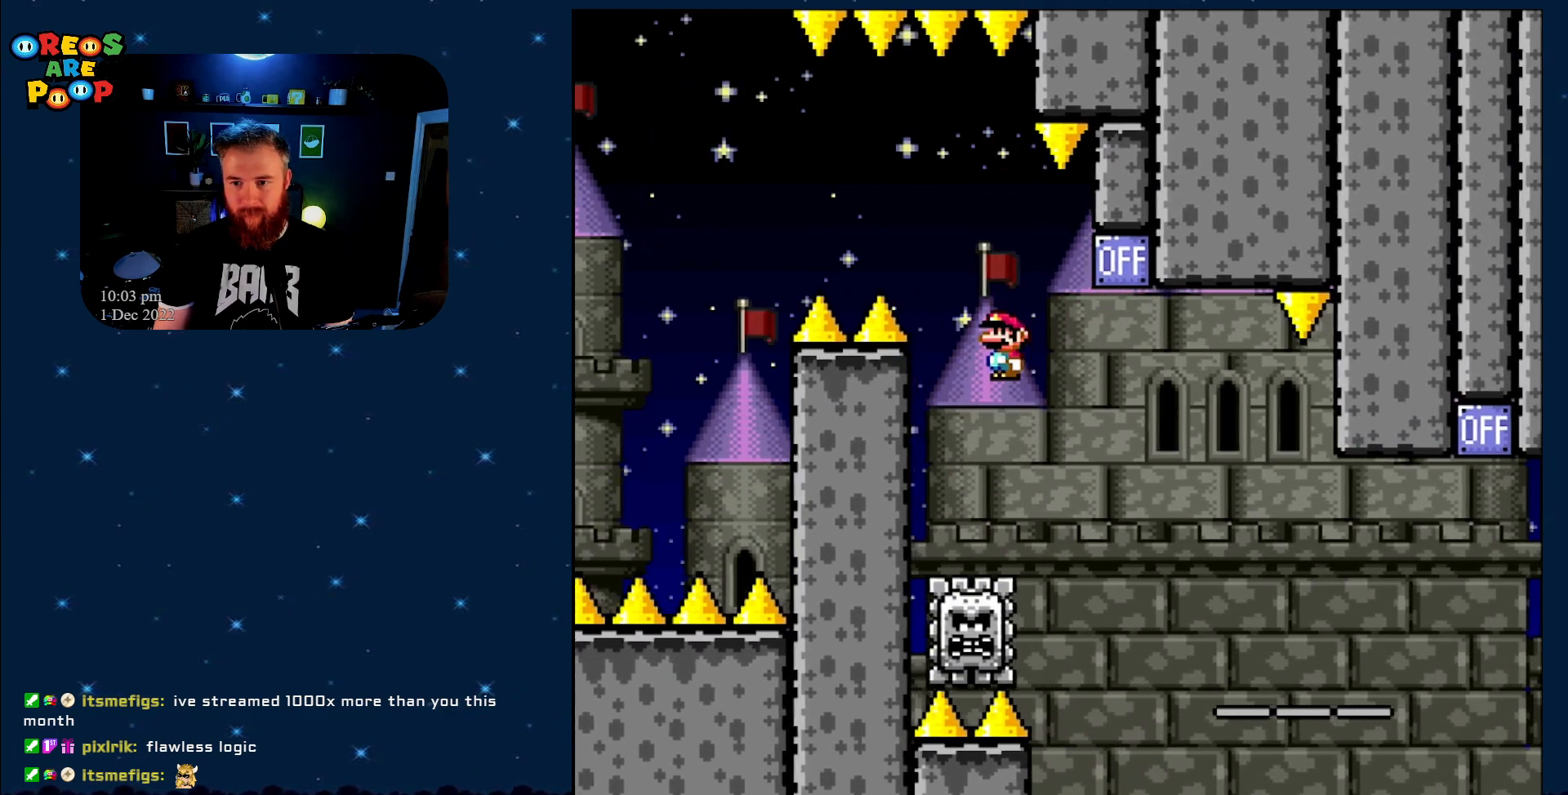
{"buttons": ["A", "X", "DPAD_LEFT"], "events": [[183, "DPAD_RIGHT", "up"], [300, "DPAD_LEFT", "down"]]}
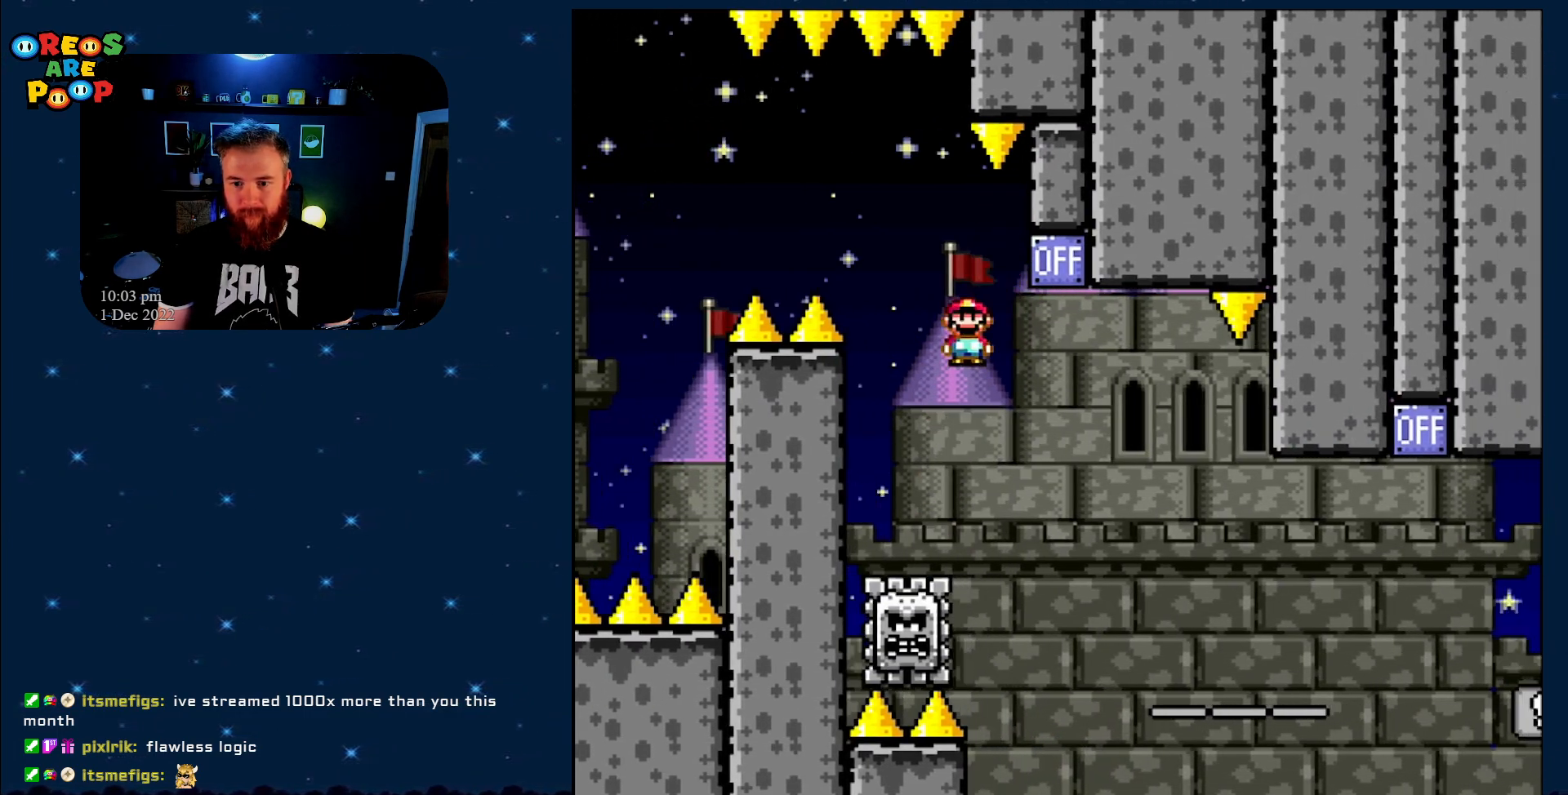
{"buttons": ["X", "DPAD_LEFT"], "events": [[50, "DPAD_UP", "down"], [83, "DPAD_LEFT", "up"], [83, "DPAD_UP", "up"], [133, "DPAD_RIGHT", "down"], [383, "DPAD_UP", "down"], [417, "A", "up"], [417, "DPAD_RIGHT", "up"], [450, "DPAD_LEFT", "down"], [450, "DPAD_UP", "up"]]}
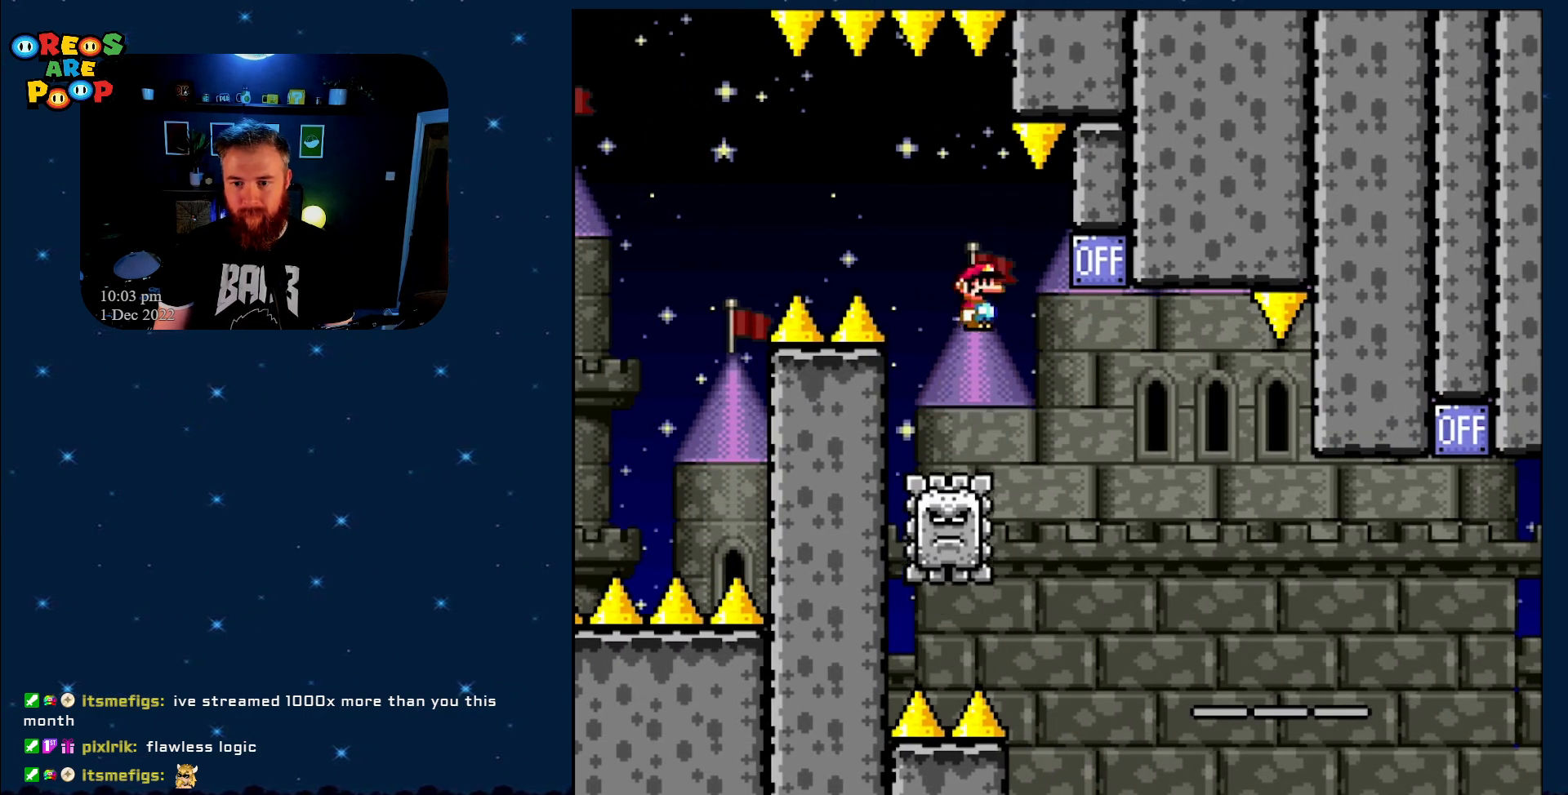
{"buttons": ["X", "DPAD_LEFT"], "events": [[33, "A", "down"], [133, "DPAD_LEFT", "up"], [200, "DPAD_RIGHT", "down"], [283, "A", "up"], [283, "DPAD_RIGHT", "up"], [417, "DPAD_LEFT", "down"]]}
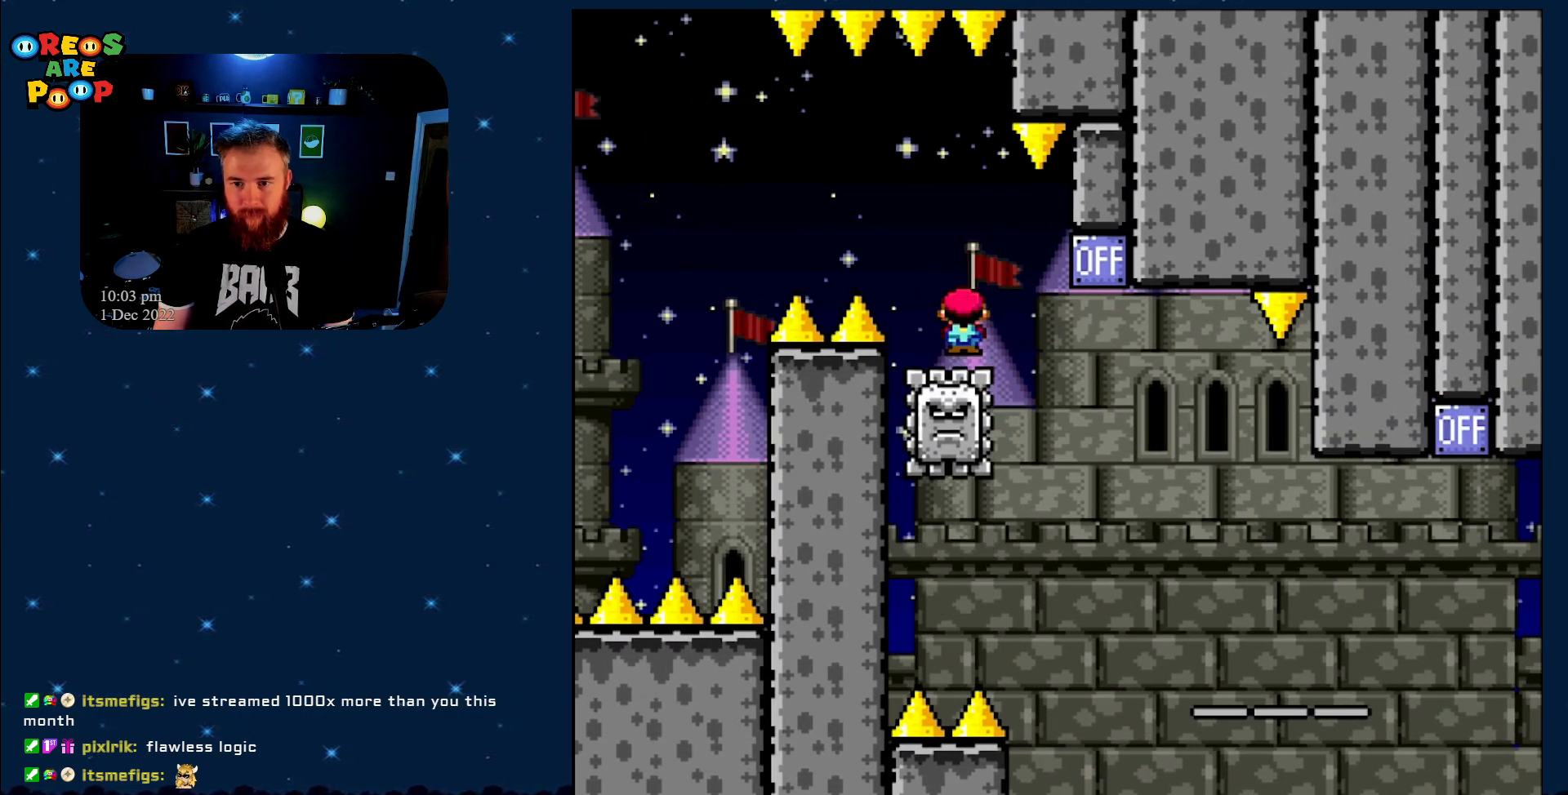
{"buttons": ["X"], "events": [[33, "DPAD_LEFT", "up"], [33, "X", "up"], [67, "X", "down"], [217, "DPAD_RIGHT", "down"], [317, "DPAD_RIGHT", "up"]]}
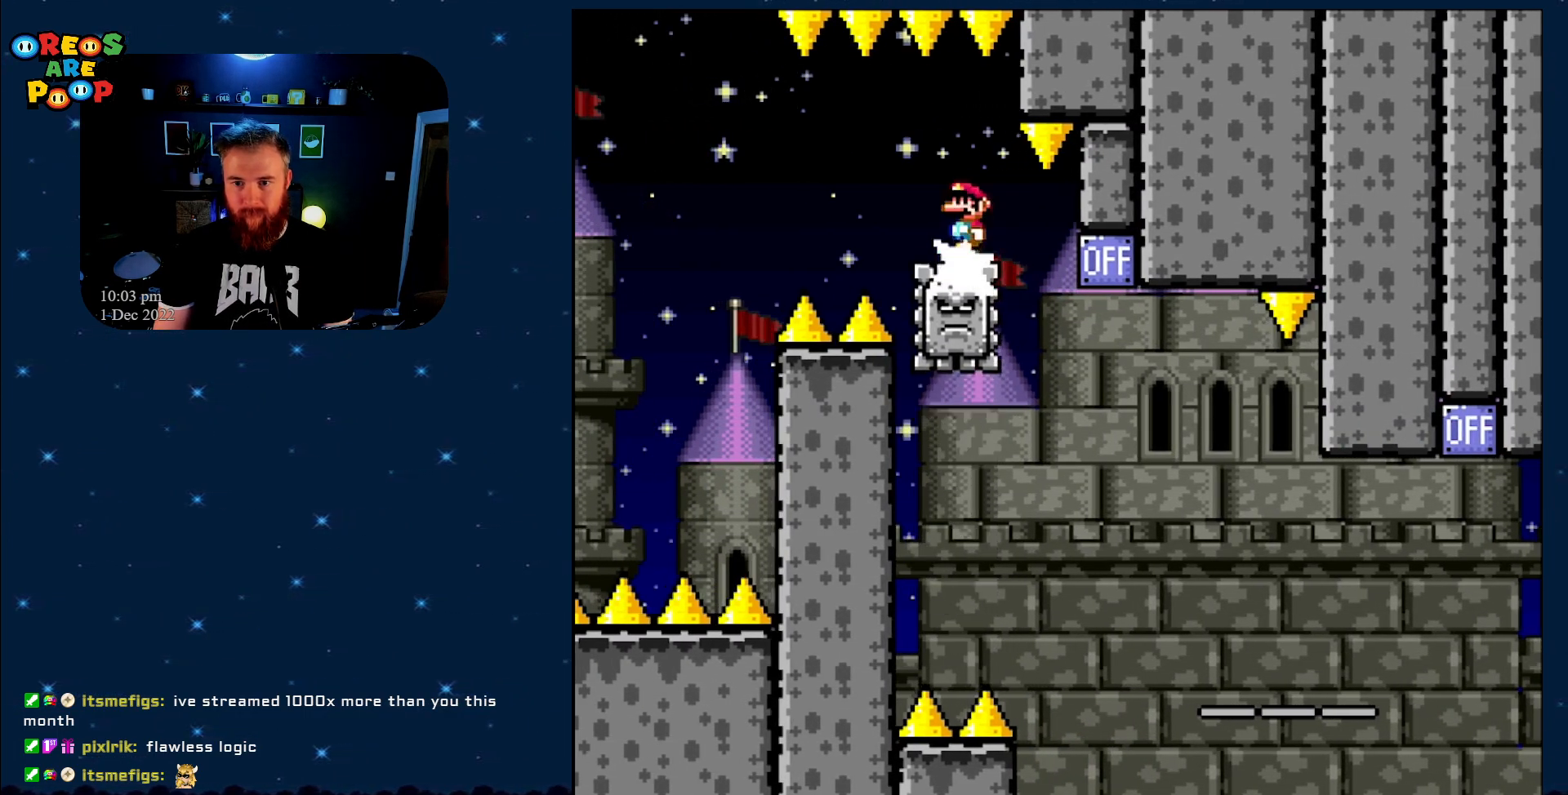
{"buttons": ["X"], "events": [[117, "DPAD_LEFT", "down"], [233, "DPAD_LEFT", "up"], [350, "DPAD_RIGHT", "down"], [417, "DPAD_RIGHT", "up"]]}
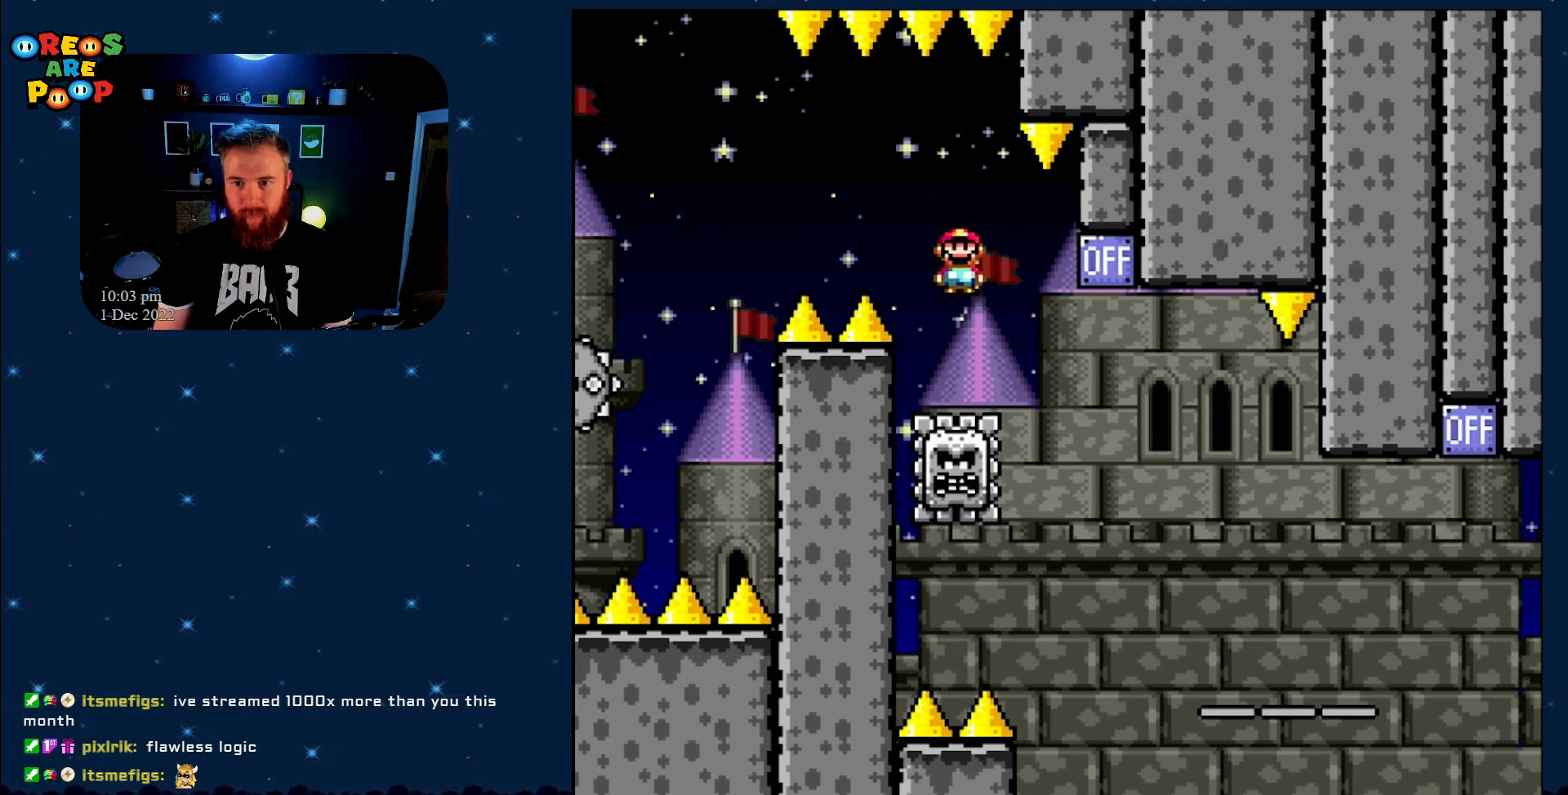
{"buttons": ["A", "X"], "events": [[250, "DPAD_LEFT", "down"], [283, "A", "down"], [317, "DPAD_LEFT", "up"]]}
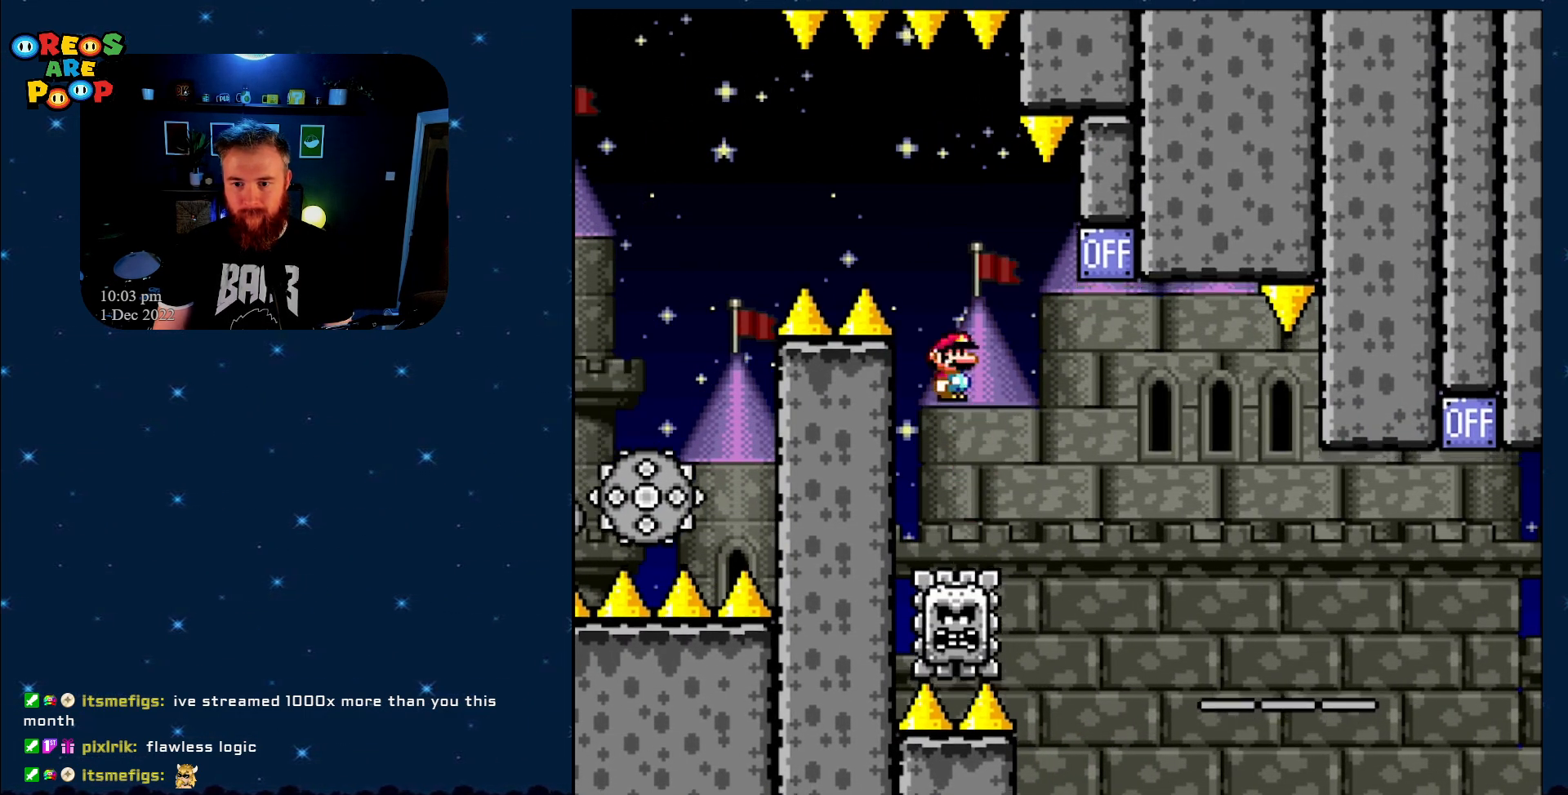
{"buttons": ["X", "DPAD_RIGHT"], "events": [[167, "DPAD_LEFT", "down"], [267, "DPAD_LEFT", "up"], [300, "A", "up"], [367, "DPAD_RIGHT", "down"]]}
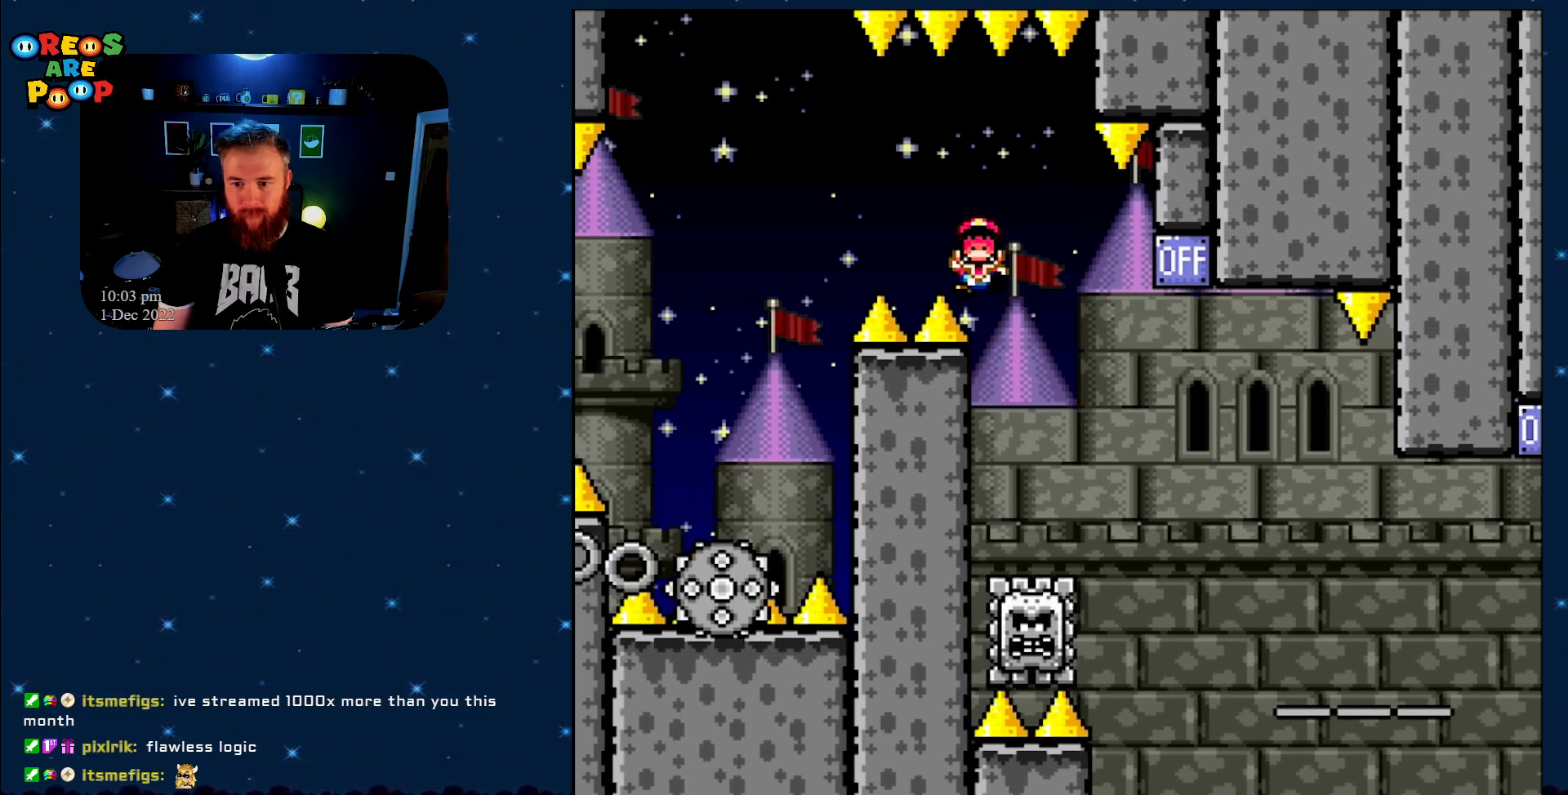
{"buttons": [], "events": [[83, "A", "down"], [133, "DPAD_RIGHT", "up"], [200, "A", "up"], [300, "X", "up"]]}
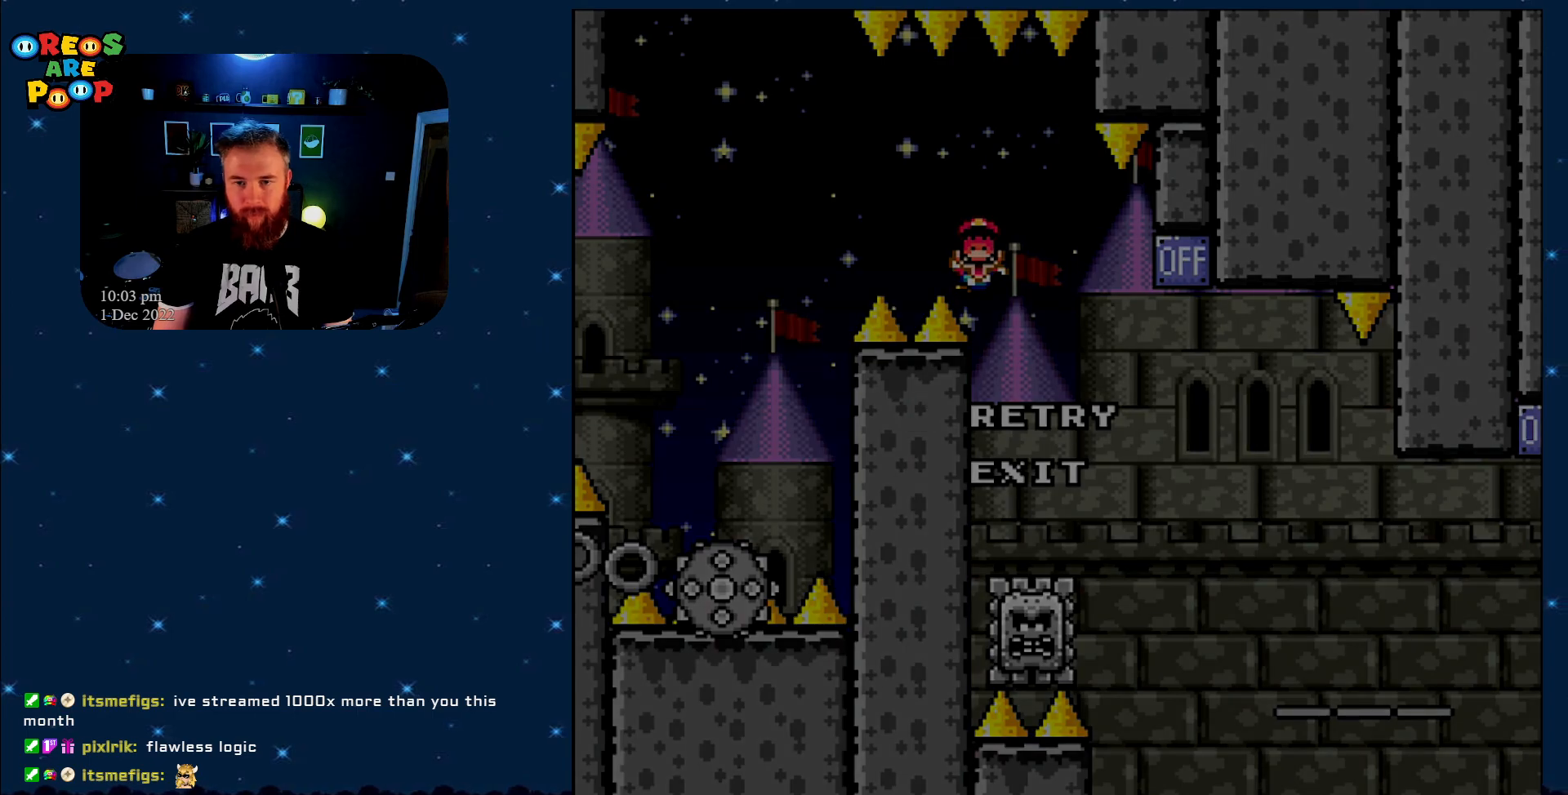
{"buttons": [], "events": [[167, "A", "down"], [267, "A", "up"]]}
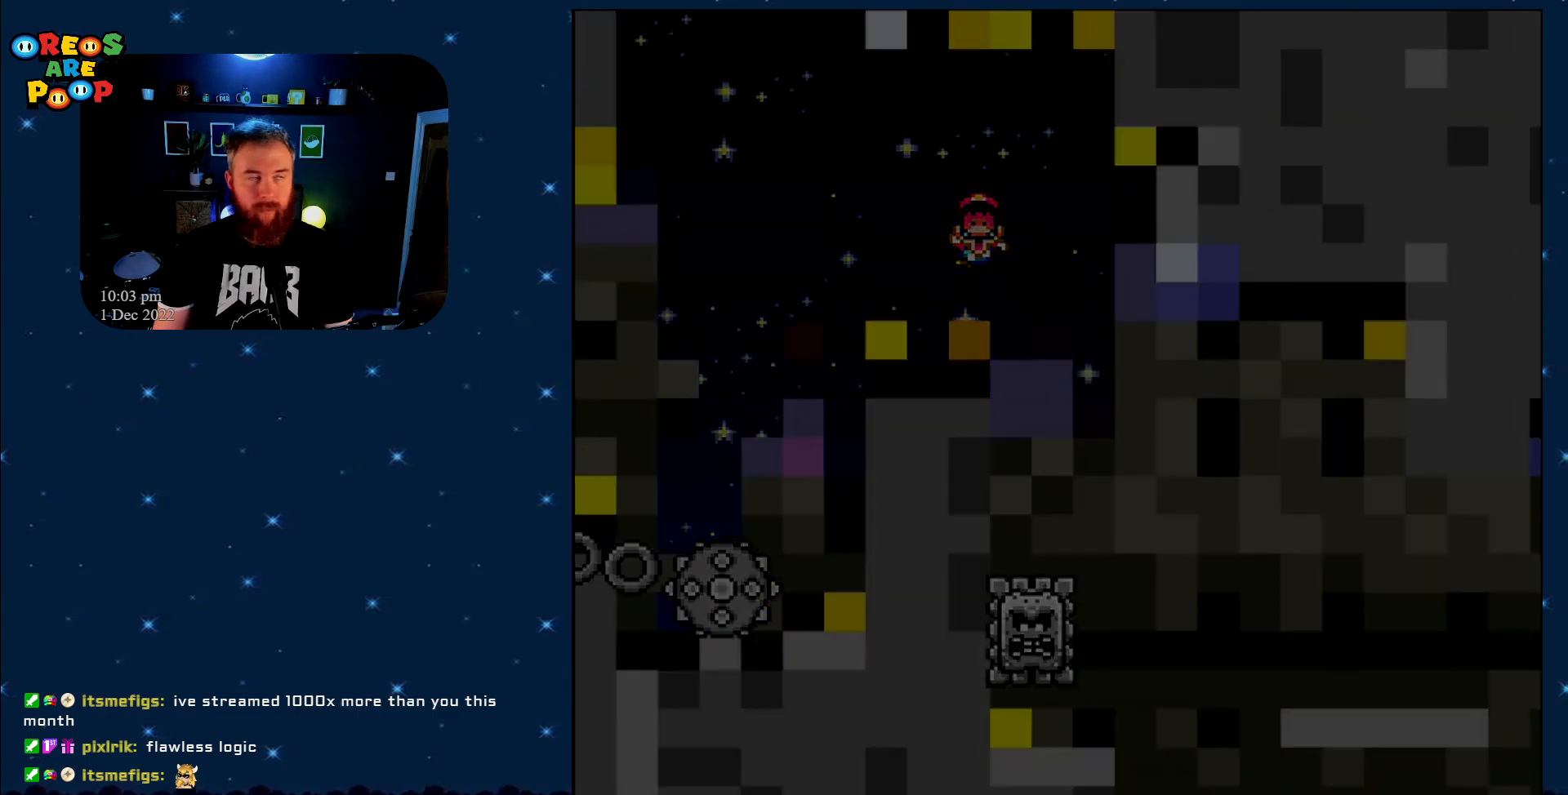
{"buttons": [], "events": [[33, "X", "down"], [133, "X", "up"]]}
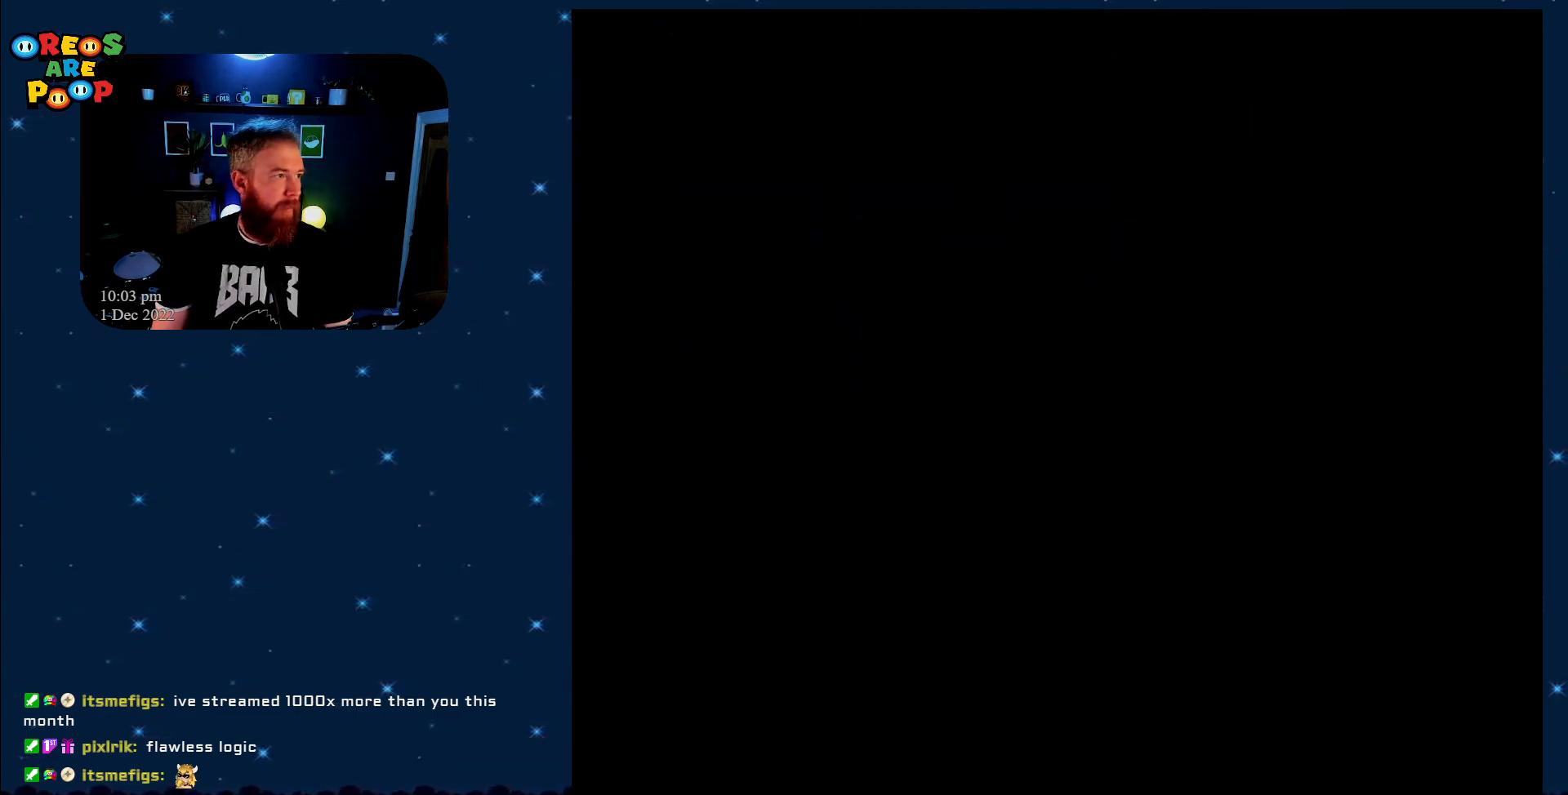
{"buttons": [], "events": [[167, "A", "down"], [367, "A", "up"]]}
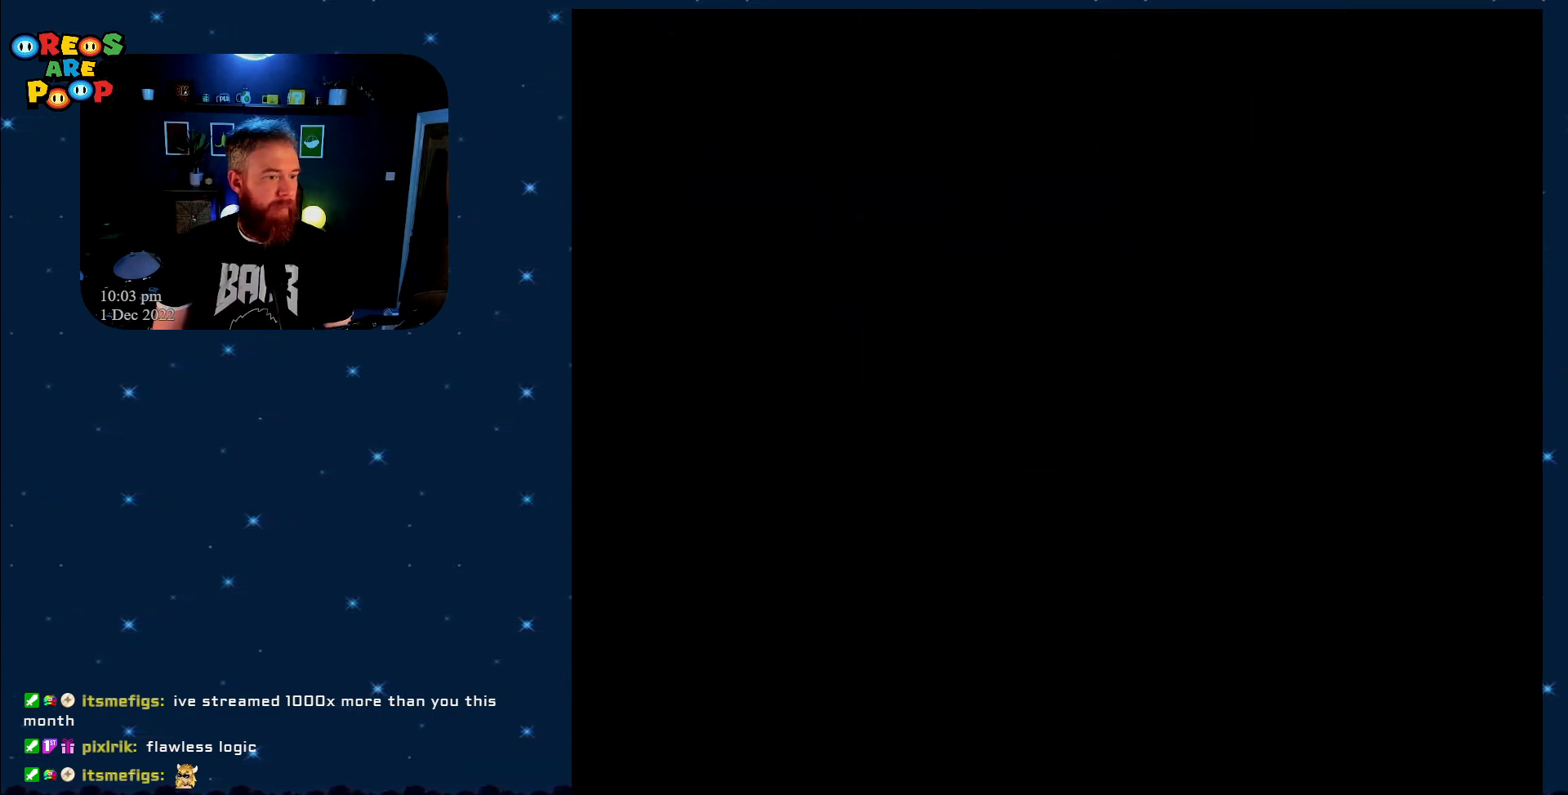
{"buttons": ["X"], "events": [[17, "X", "down"], [200, "A", "down"], [350, "A", "up"]]}
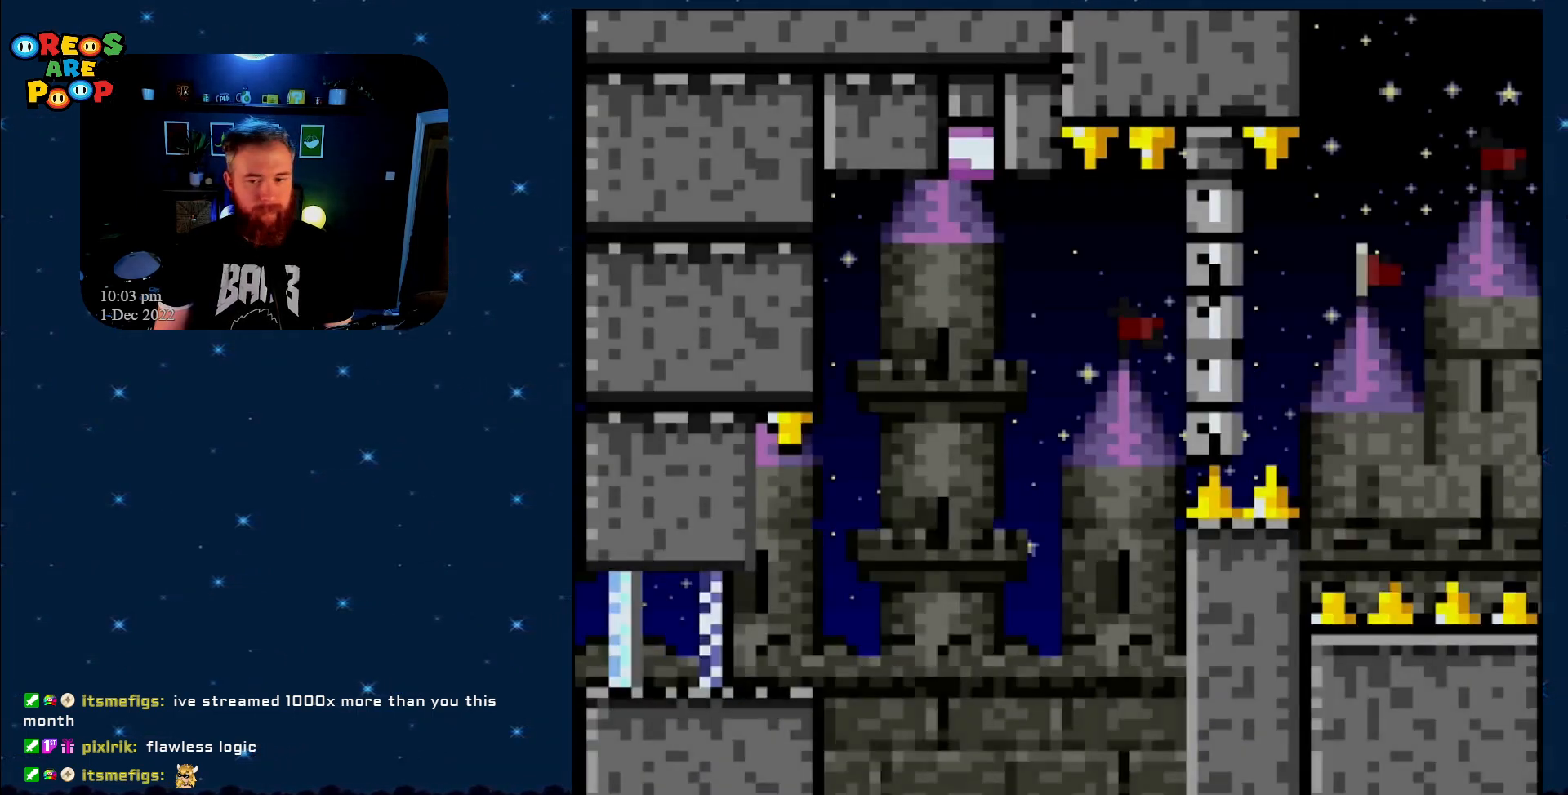
{"buttons": ["X", "DPAD_RIGHT"], "events": [[133, "DPAD_RIGHT", "down"]]}